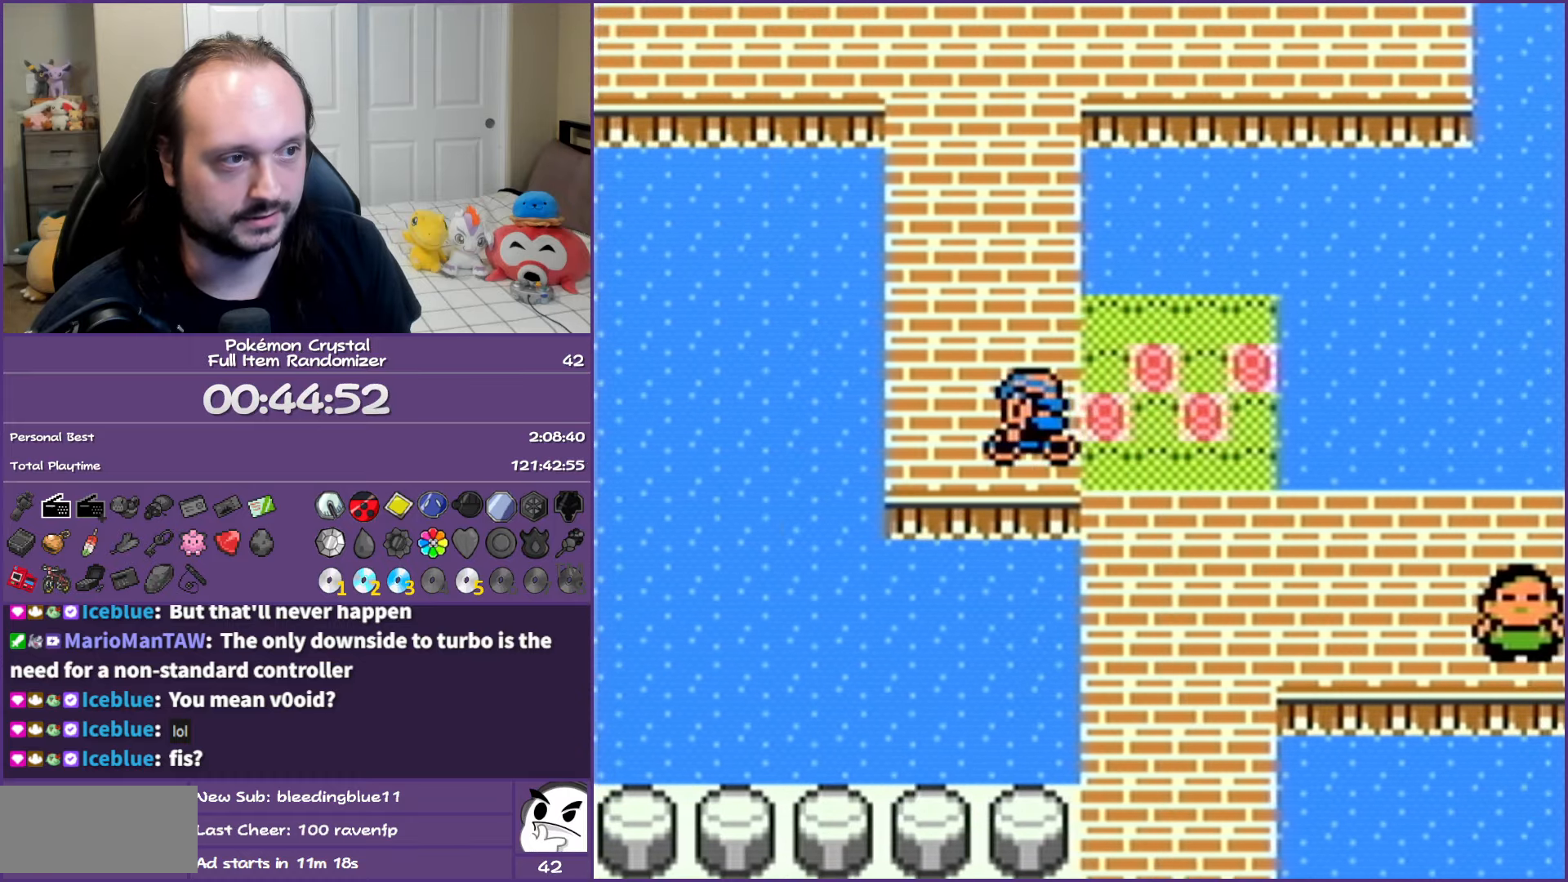
Gameplay with a controller (Nintendo layout); each line is a JSON object with the inputs held at the frame after it. "events" lists button and stick changes between this image and that frame as [ms after this image, input, new state], when the widget could be followed in between. Not read: L3 R3.
{"buttons": ["DPAD_UP", "DPAD_LEFT"], "events": [[133, "DPAD_LEFT", "up"], [483, "DPAD_LEFT", "down"]]}
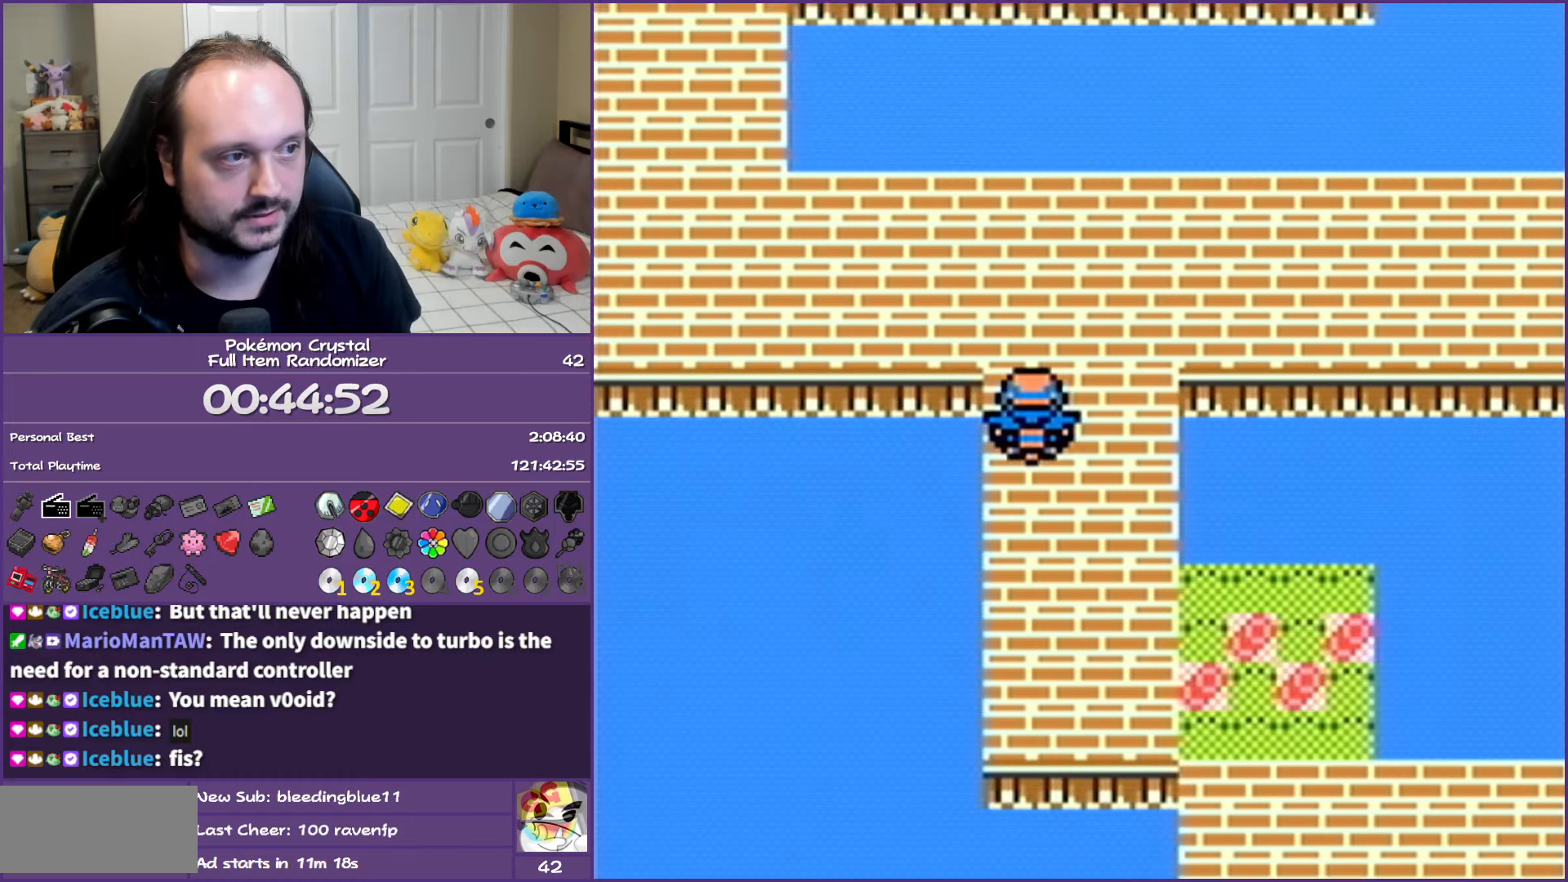
{"buttons": ["DPAD_LEFT"], "events": [[33, "DPAD_UP", "up"]]}
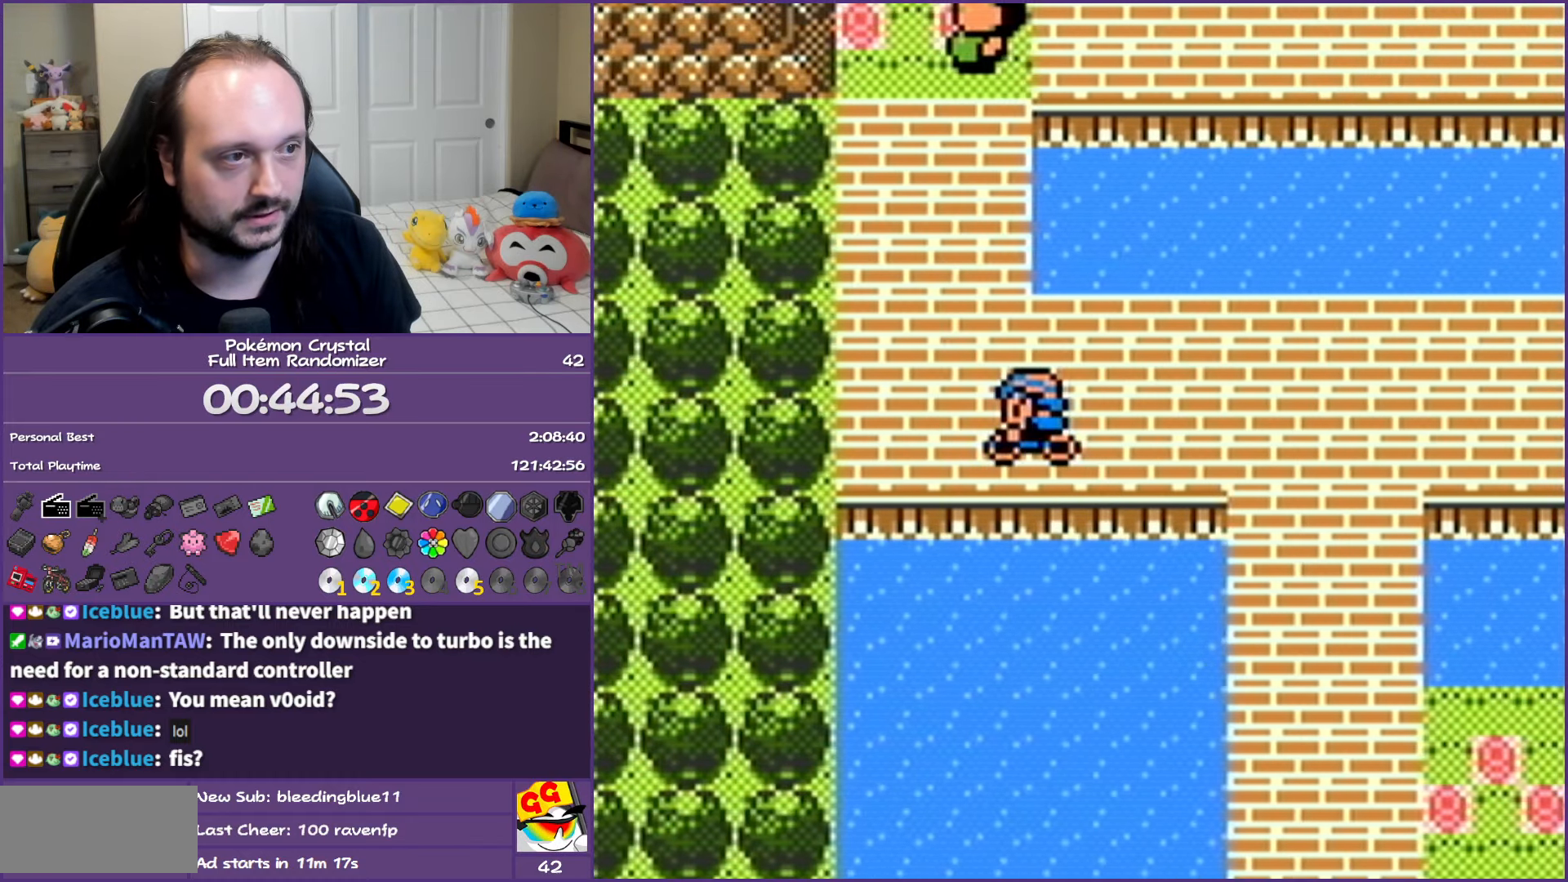
{"buttons": ["DPAD_UP"], "events": [[33, "DPAD_UP", "down"], [67, "DPAD_LEFT", "up"]]}
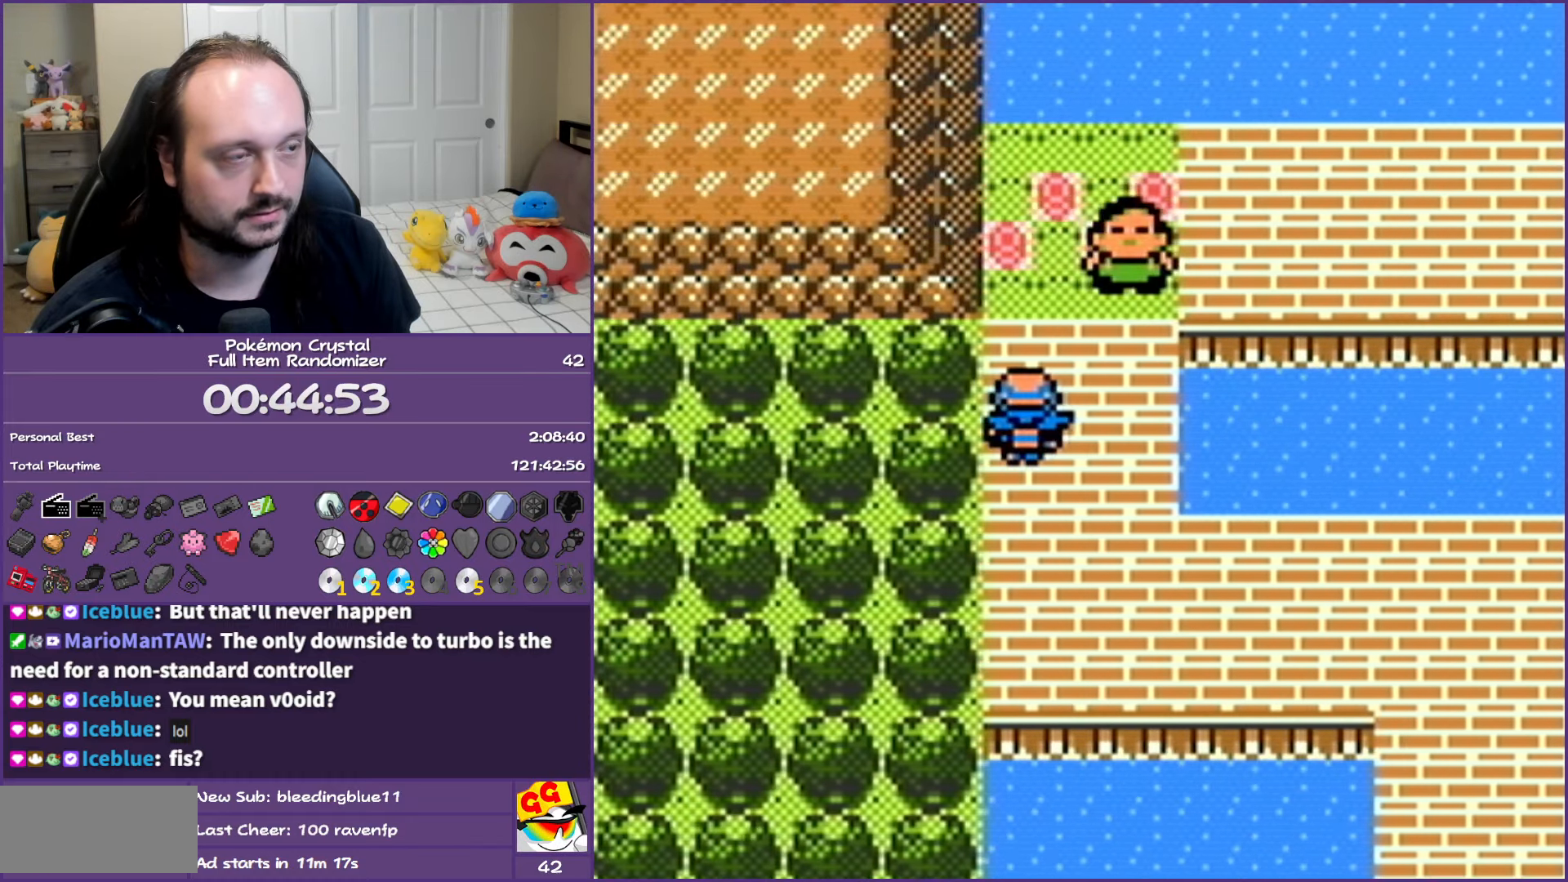
{"buttons": ["DPAD_RIGHT"], "events": [[233, "DPAD_RIGHT", "down"], [233, "DPAD_UP", "up"]]}
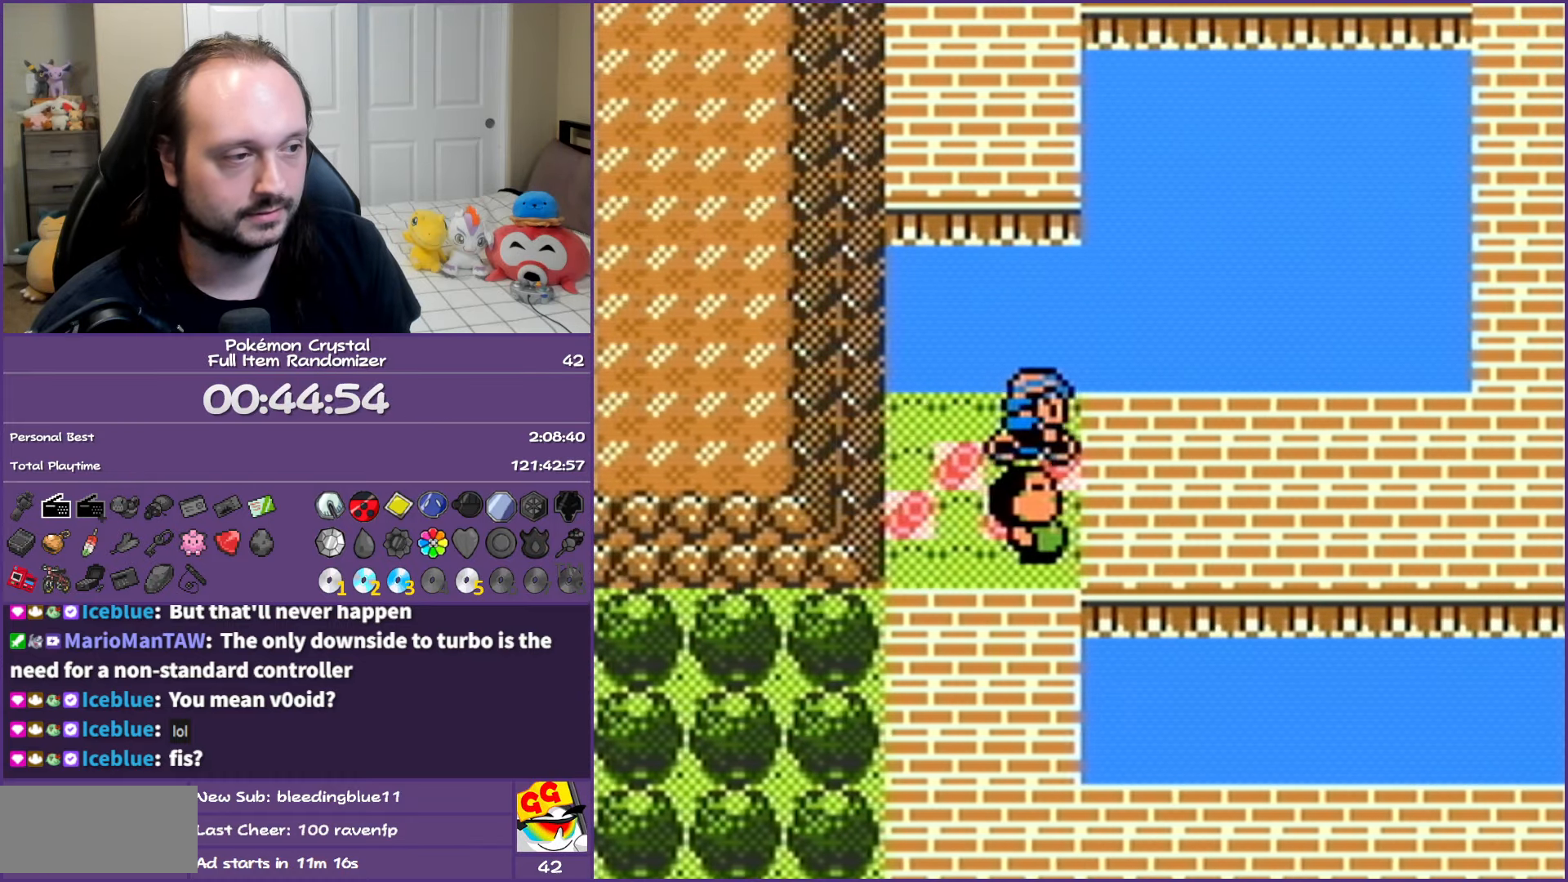
{"buttons": ["DPAD_RIGHT"], "events": []}
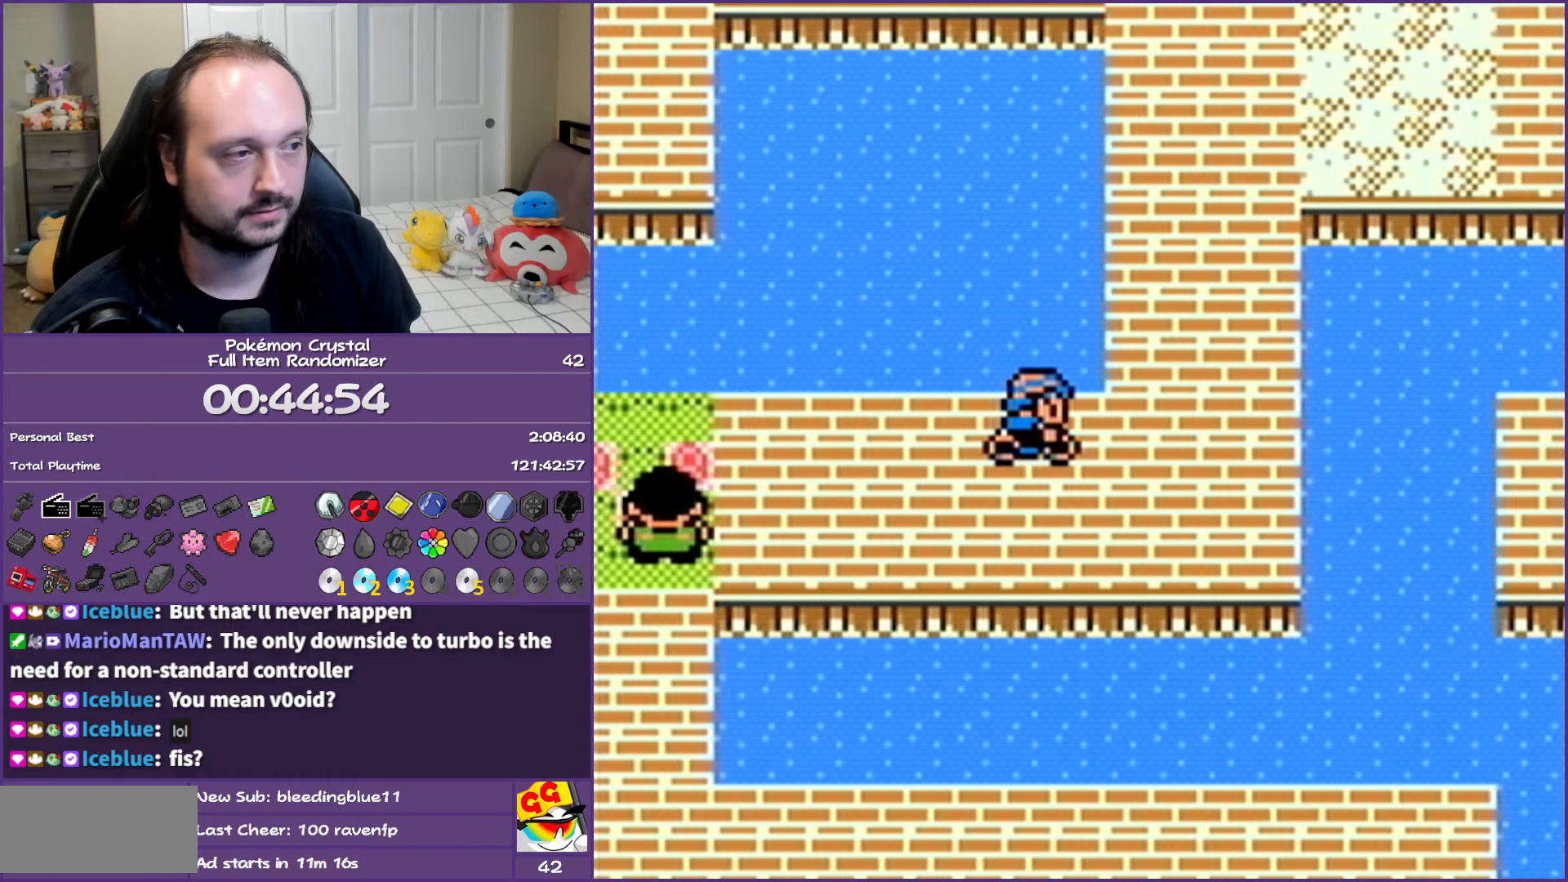
{"buttons": ["DPAD_UP"], "events": [[150, "DPAD_UP", "down"], [183, "DPAD_RIGHT", "up"]]}
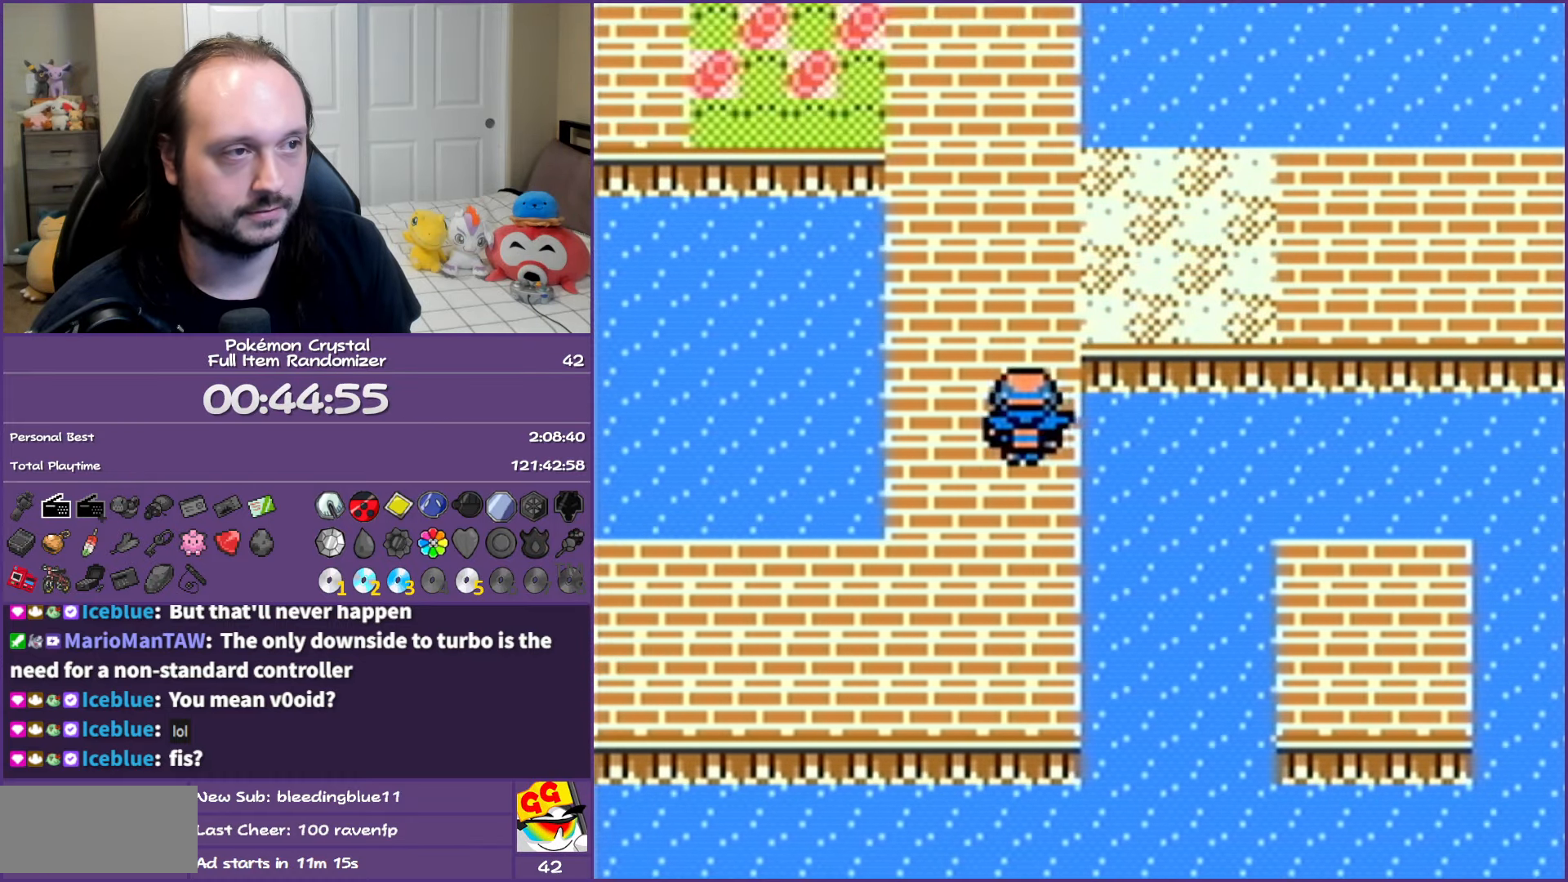
{"buttons": ["DPAD_LEFT"], "events": [[467, "DPAD_LEFT", "down"], [483, "DPAD_UP", "up"]]}
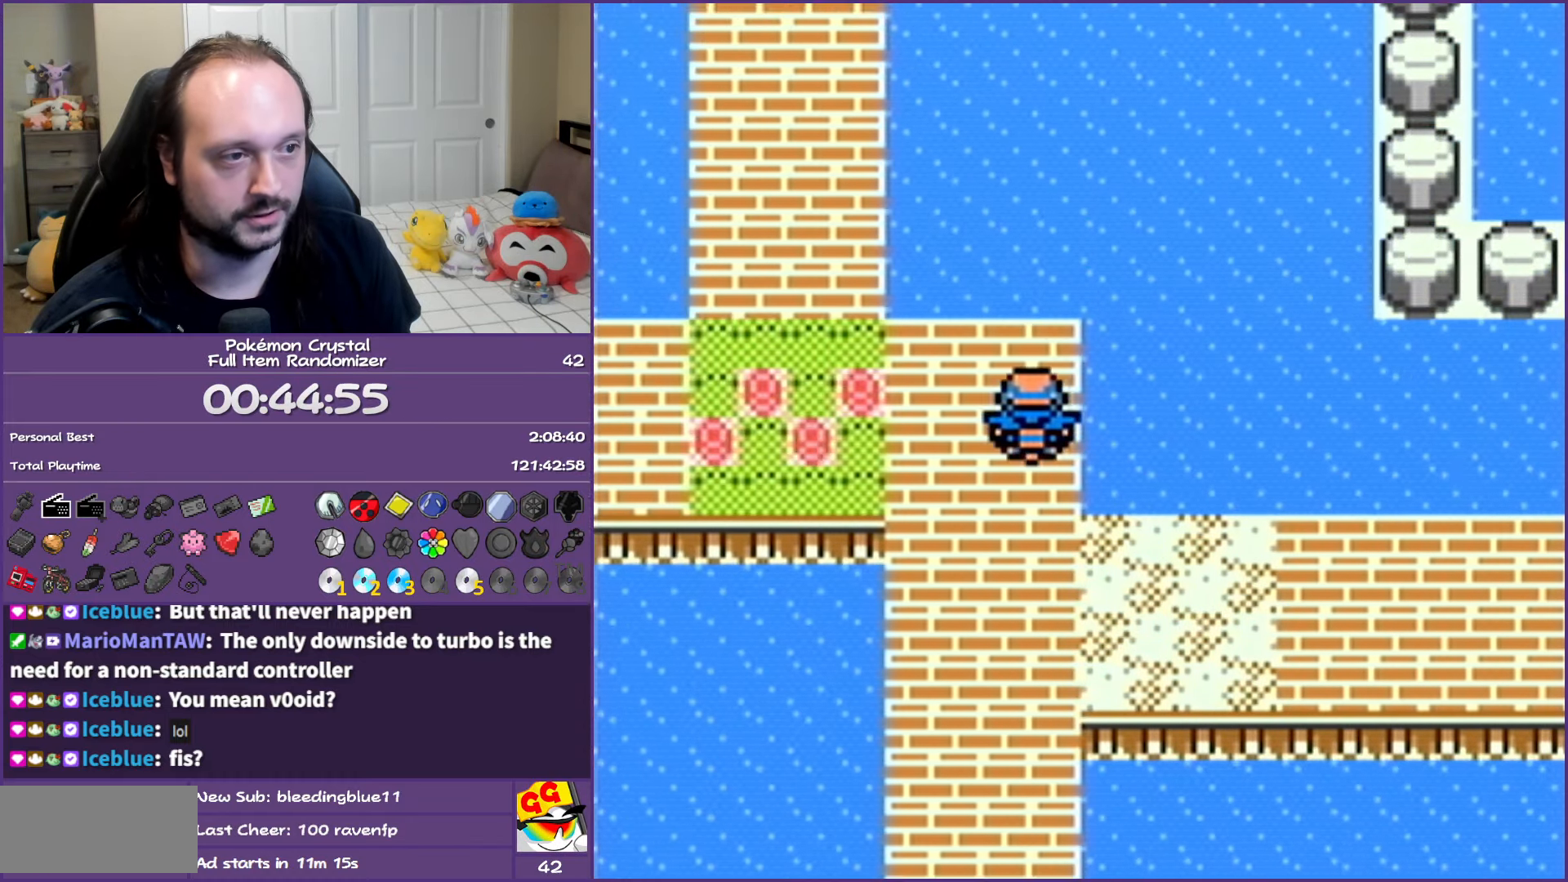
{"buttons": ["DPAD_UP"], "events": [[300, "DPAD_UP", "down"], [350, "DPAD_LEFT", "up"]]}
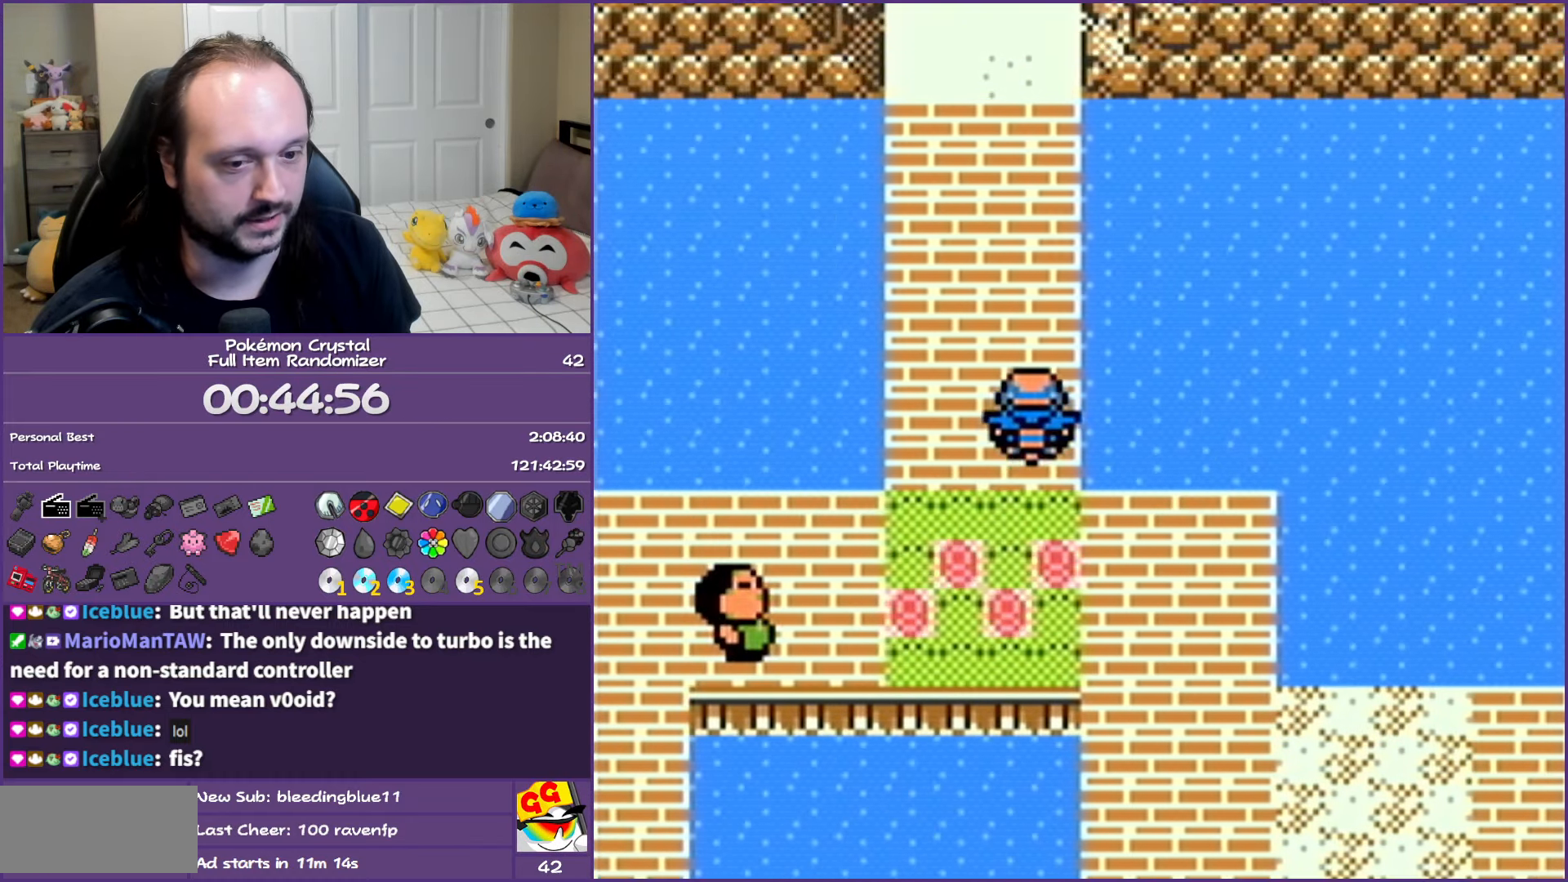
{"buttons": ["DPAD_UP"], "events": []}
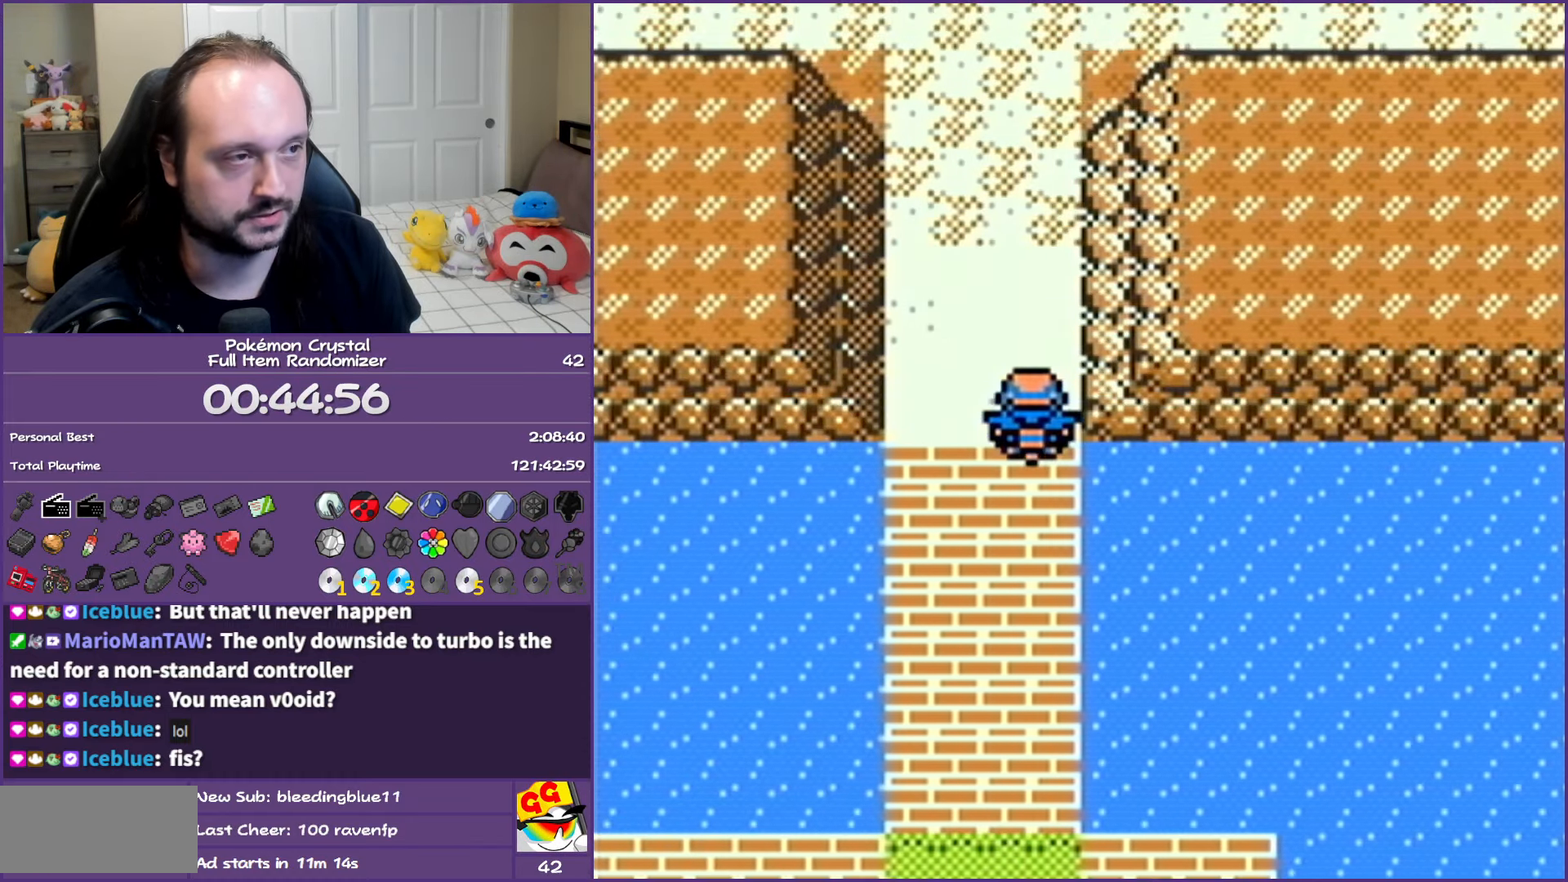
{"buttons": ["DPAD_UP"], "events": []}
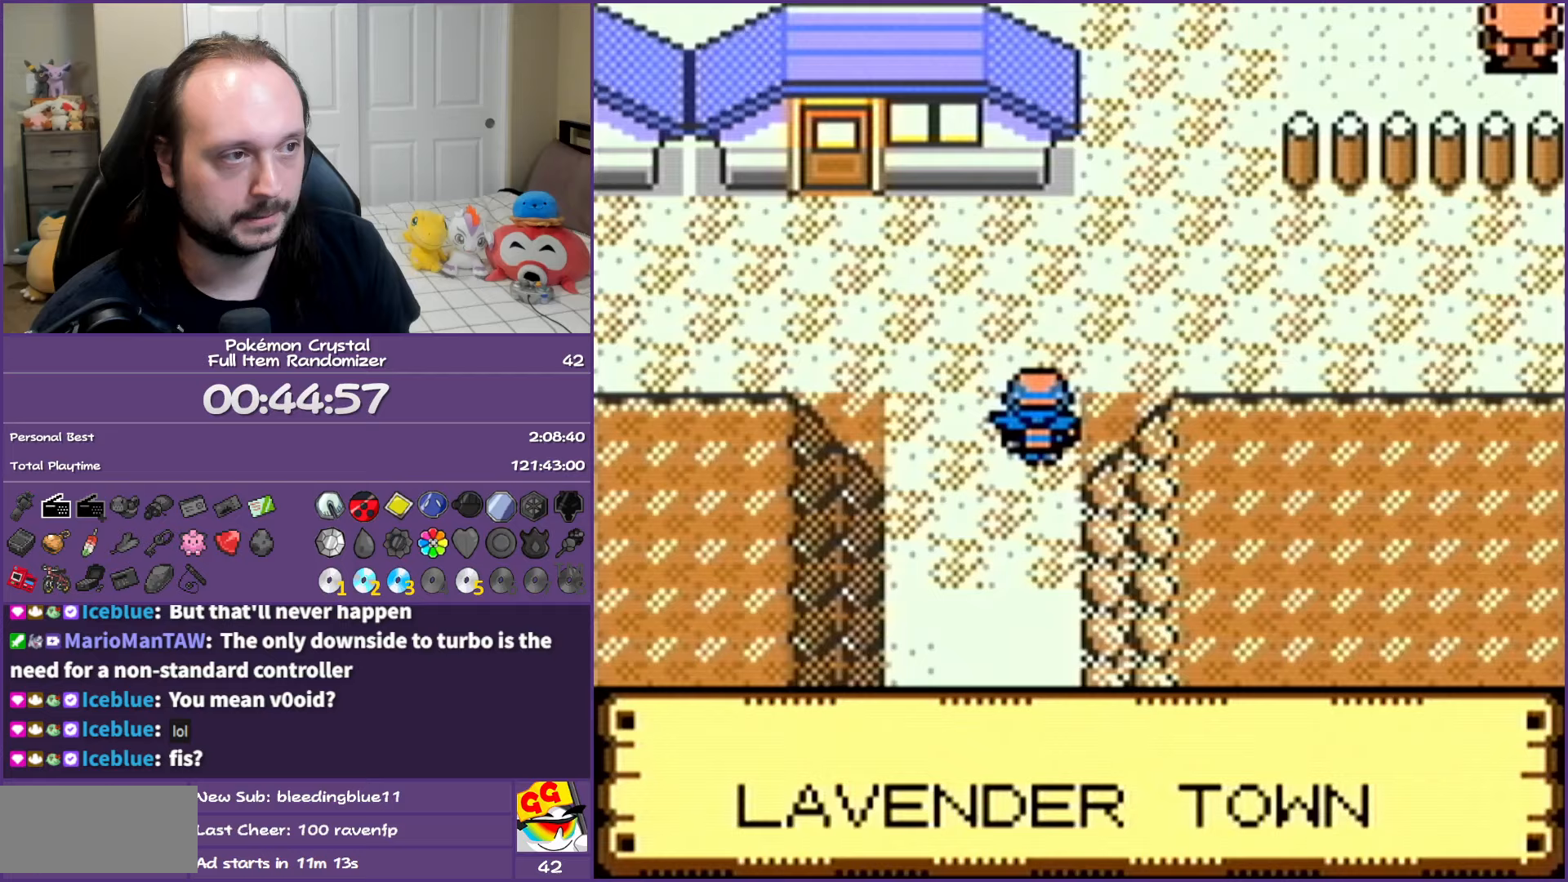
{"buttons": ["DPAD_UP"], "events": [[117, "DPAD_RIGHT", "down"], [117, "DPAD_UP", "up"], [283, "DPAD_RIGHT", "up"], [283, "DPAD_UP", "down"]]}
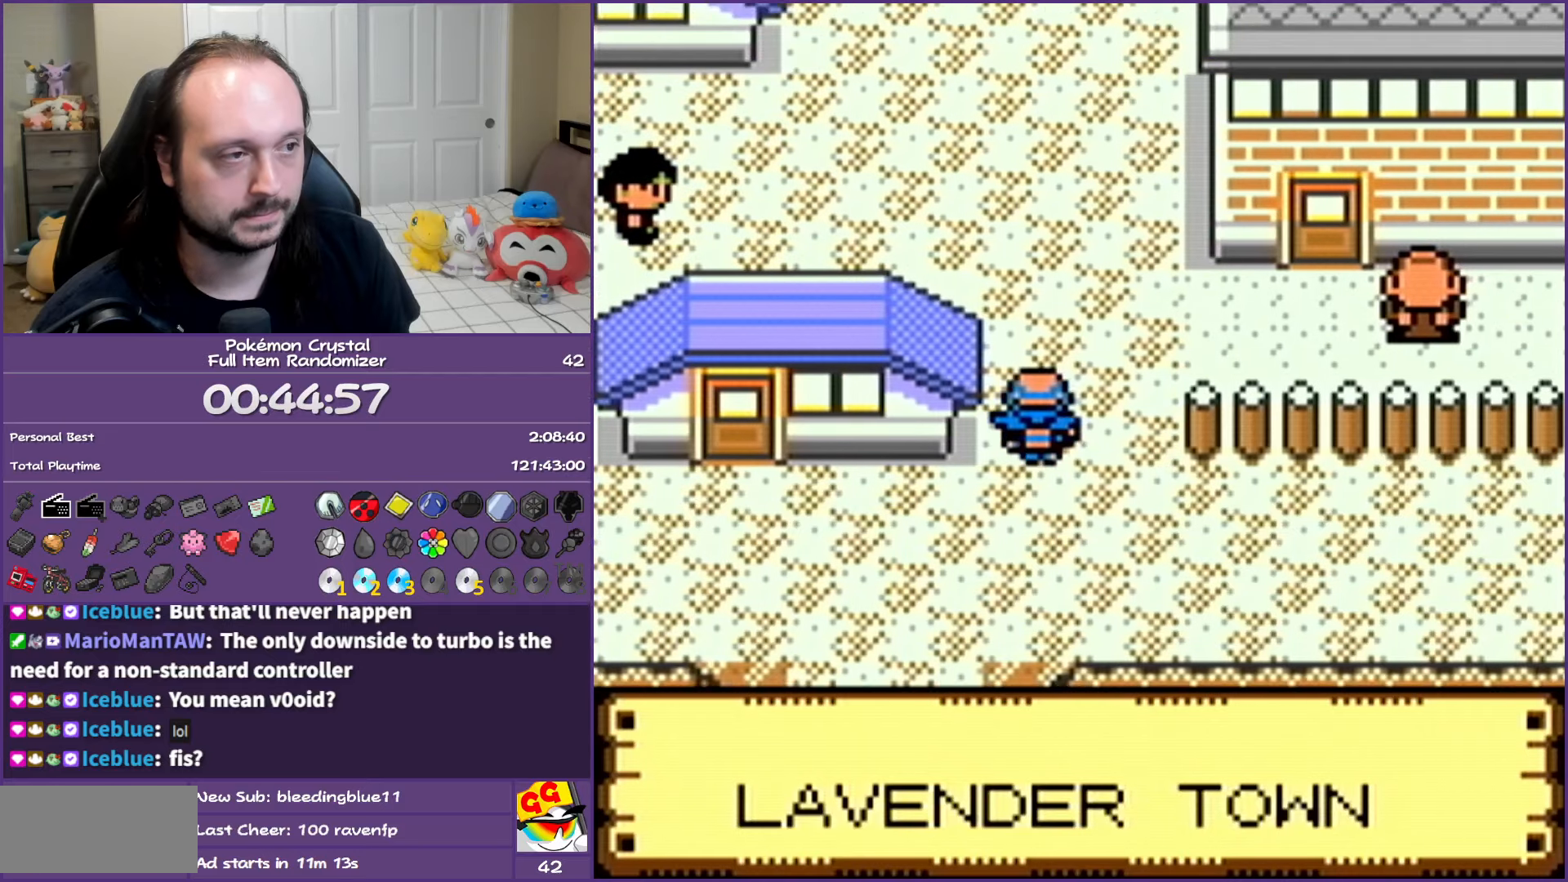
{"buttons": [], "events": [[250, "DPAD_UP", "up"]]}
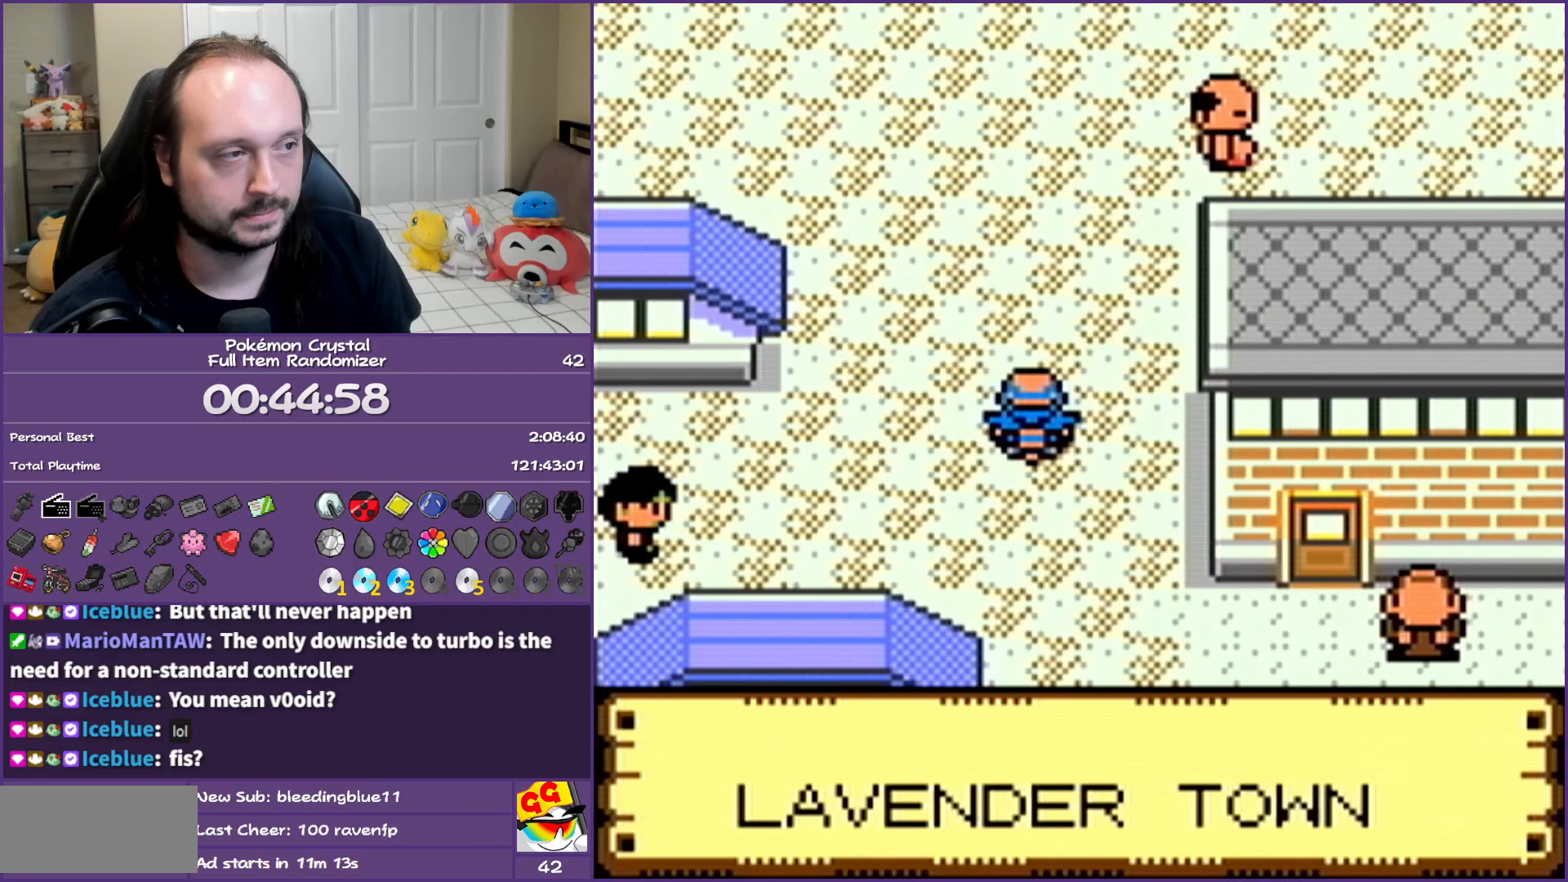
{"buttons": [], "events": []}
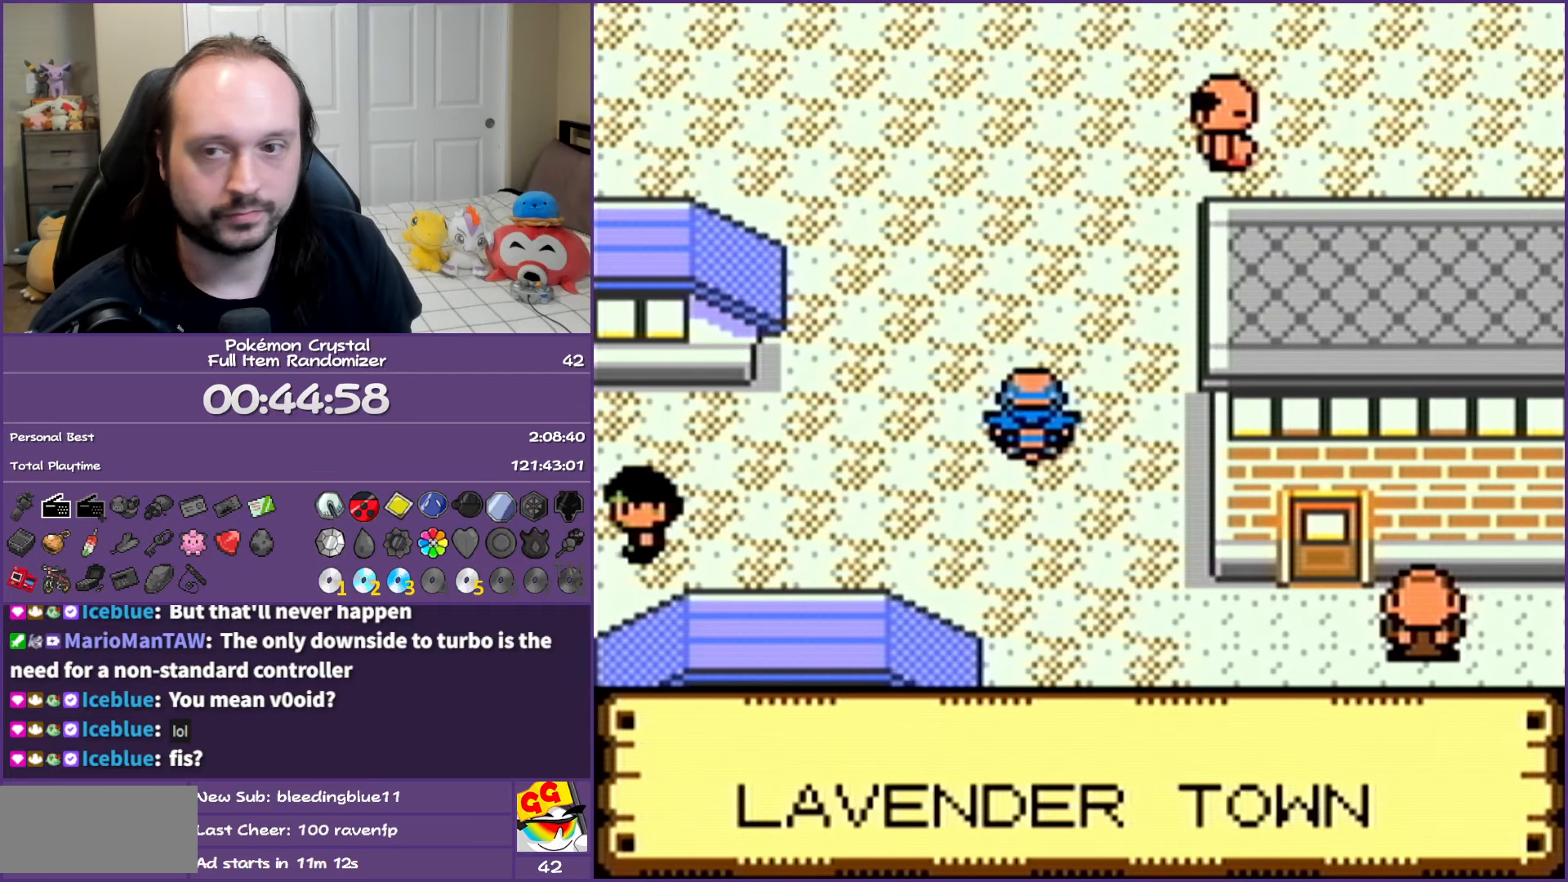
{"buttons": [], "events": []}
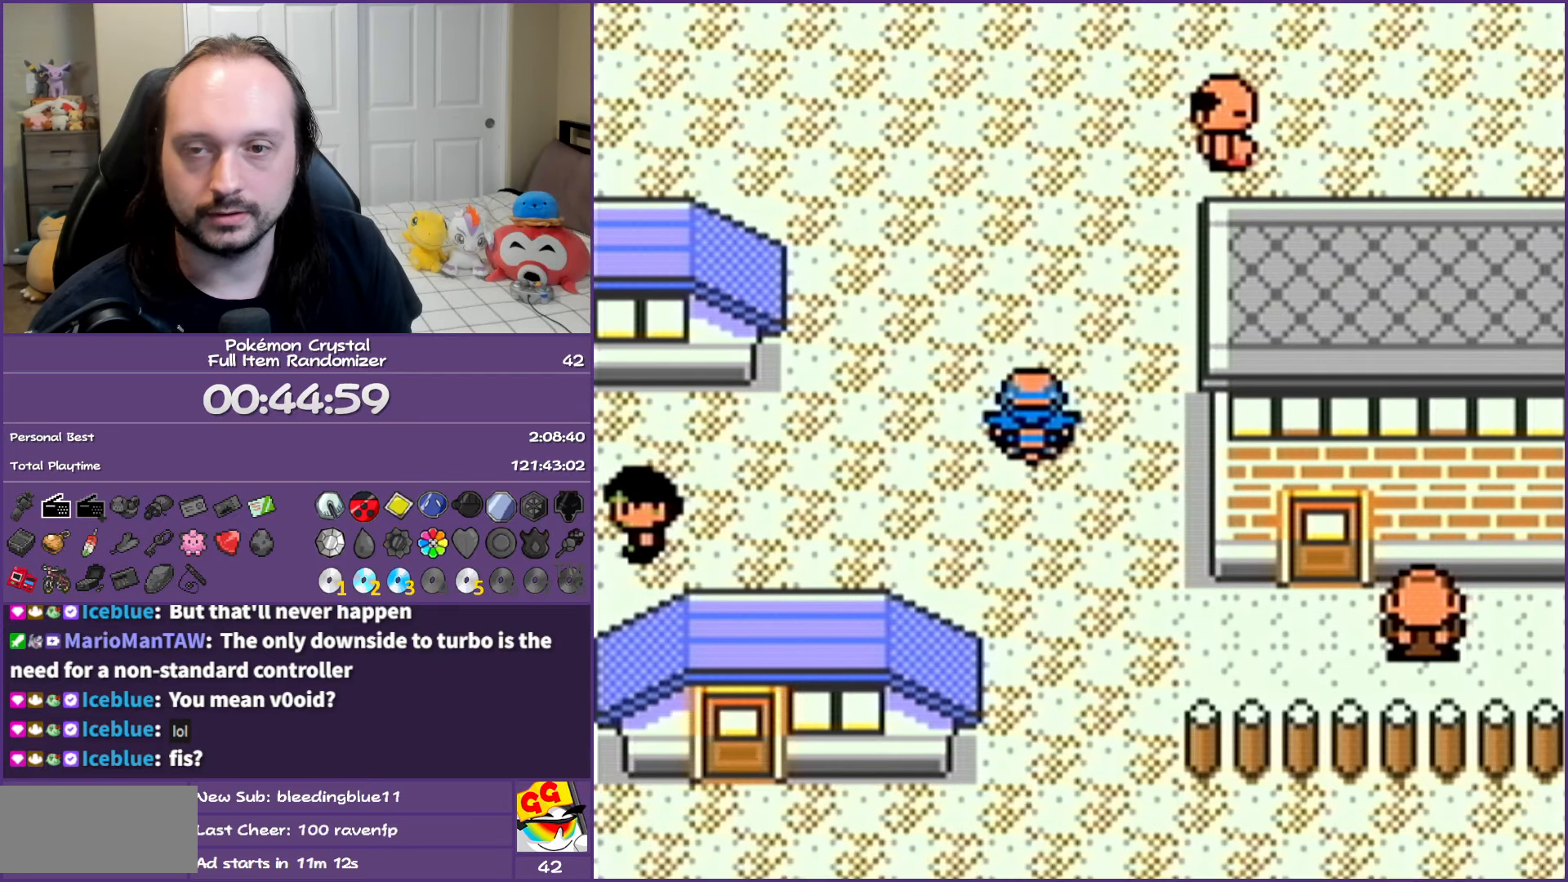
{"buttons": [], "events": []}
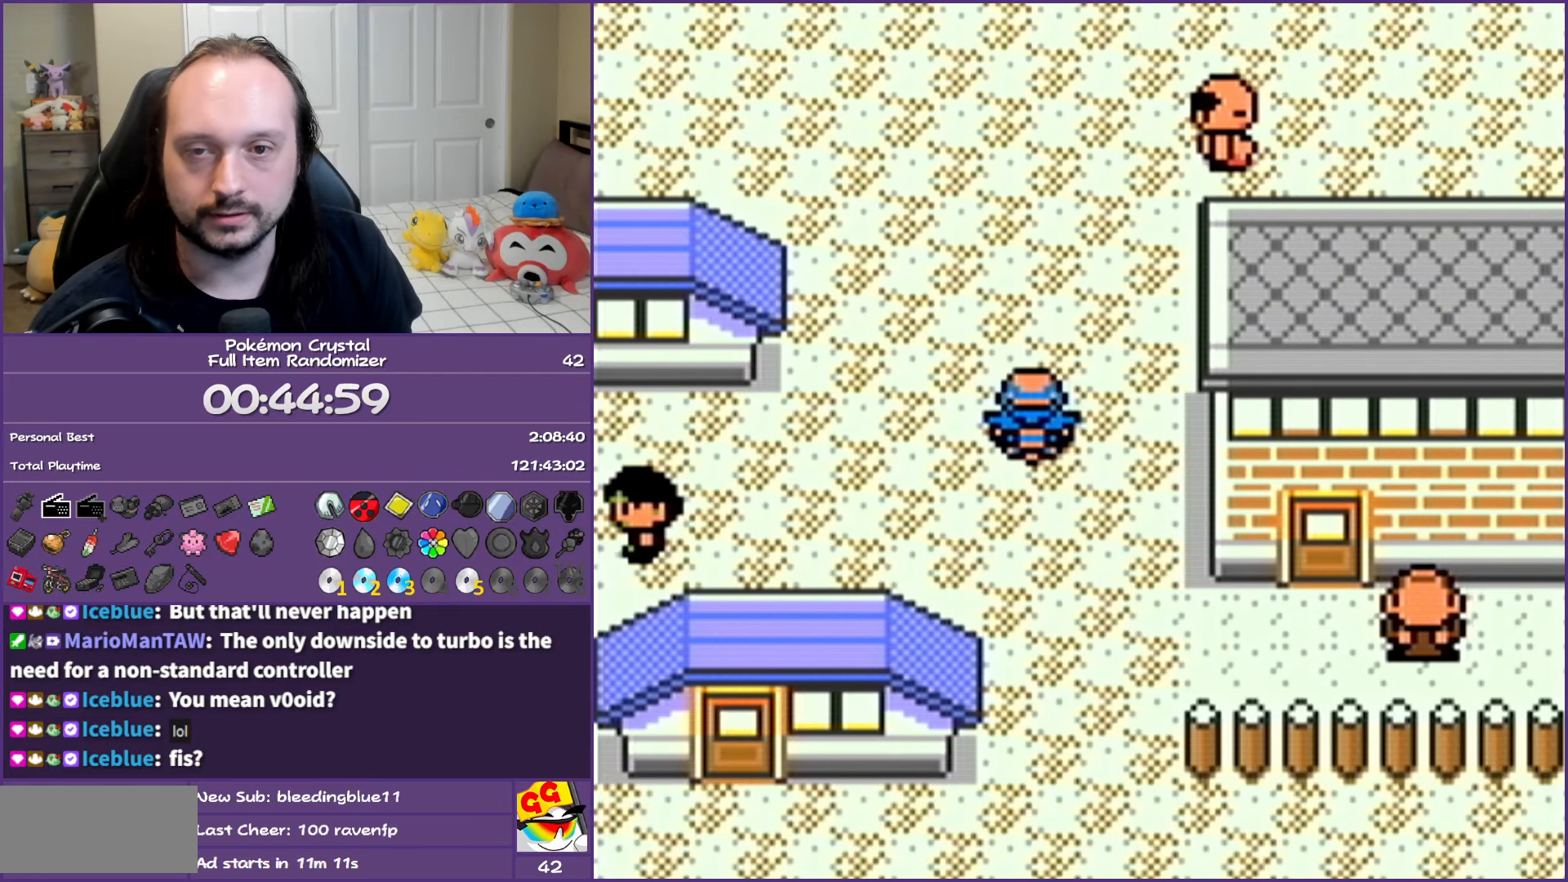
{"buttons": ["DPAD_UP"], "events": [[467, "DPAD_UP", "down"]]}
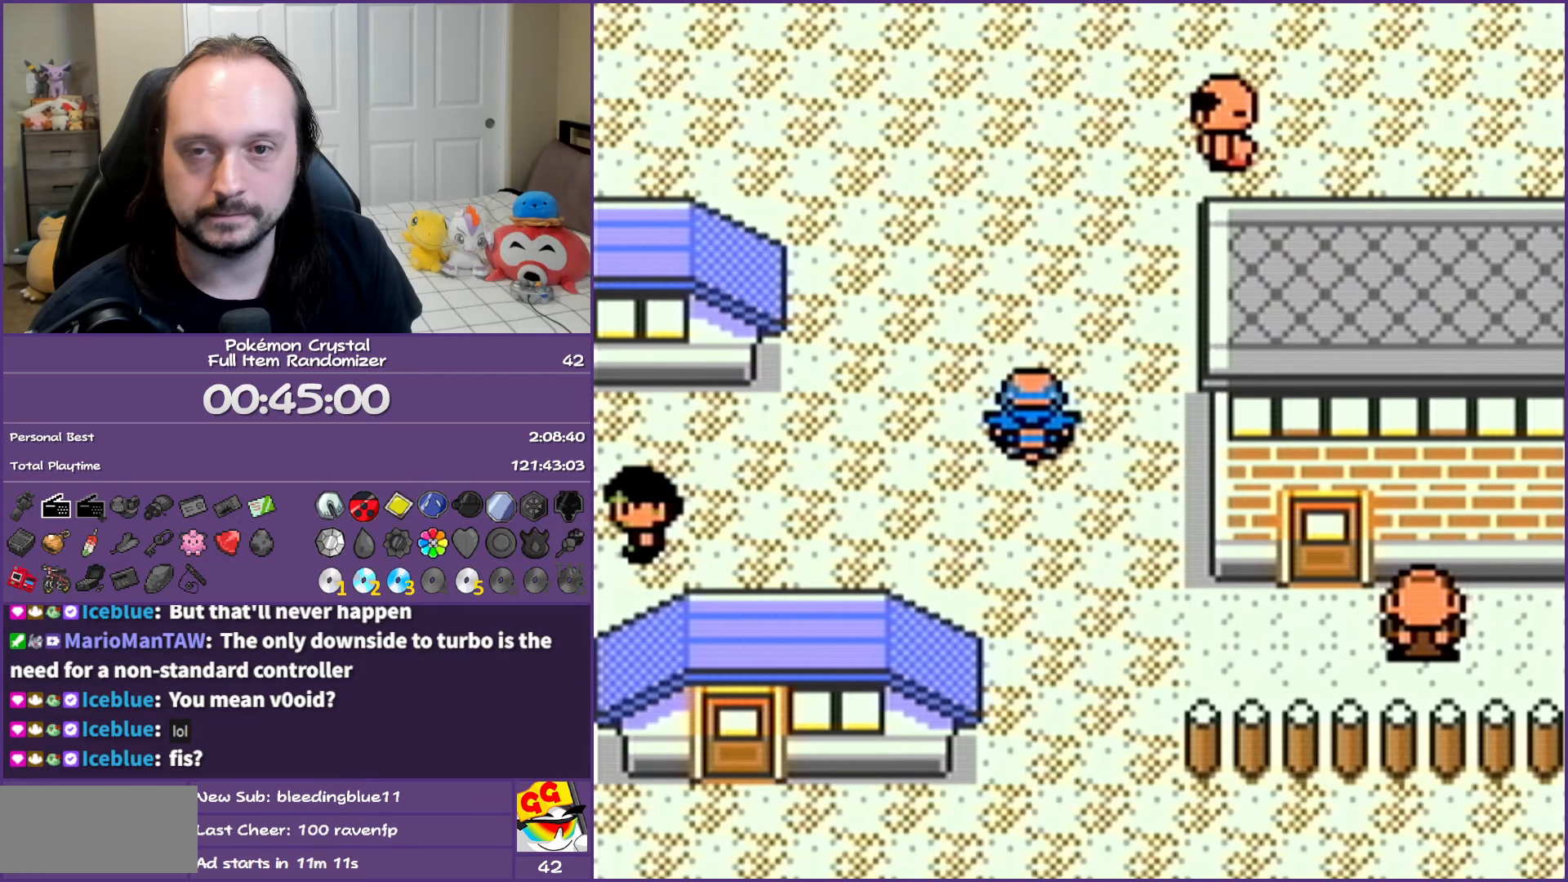
{"buttons": ["DPAD_UP"], "events": []}
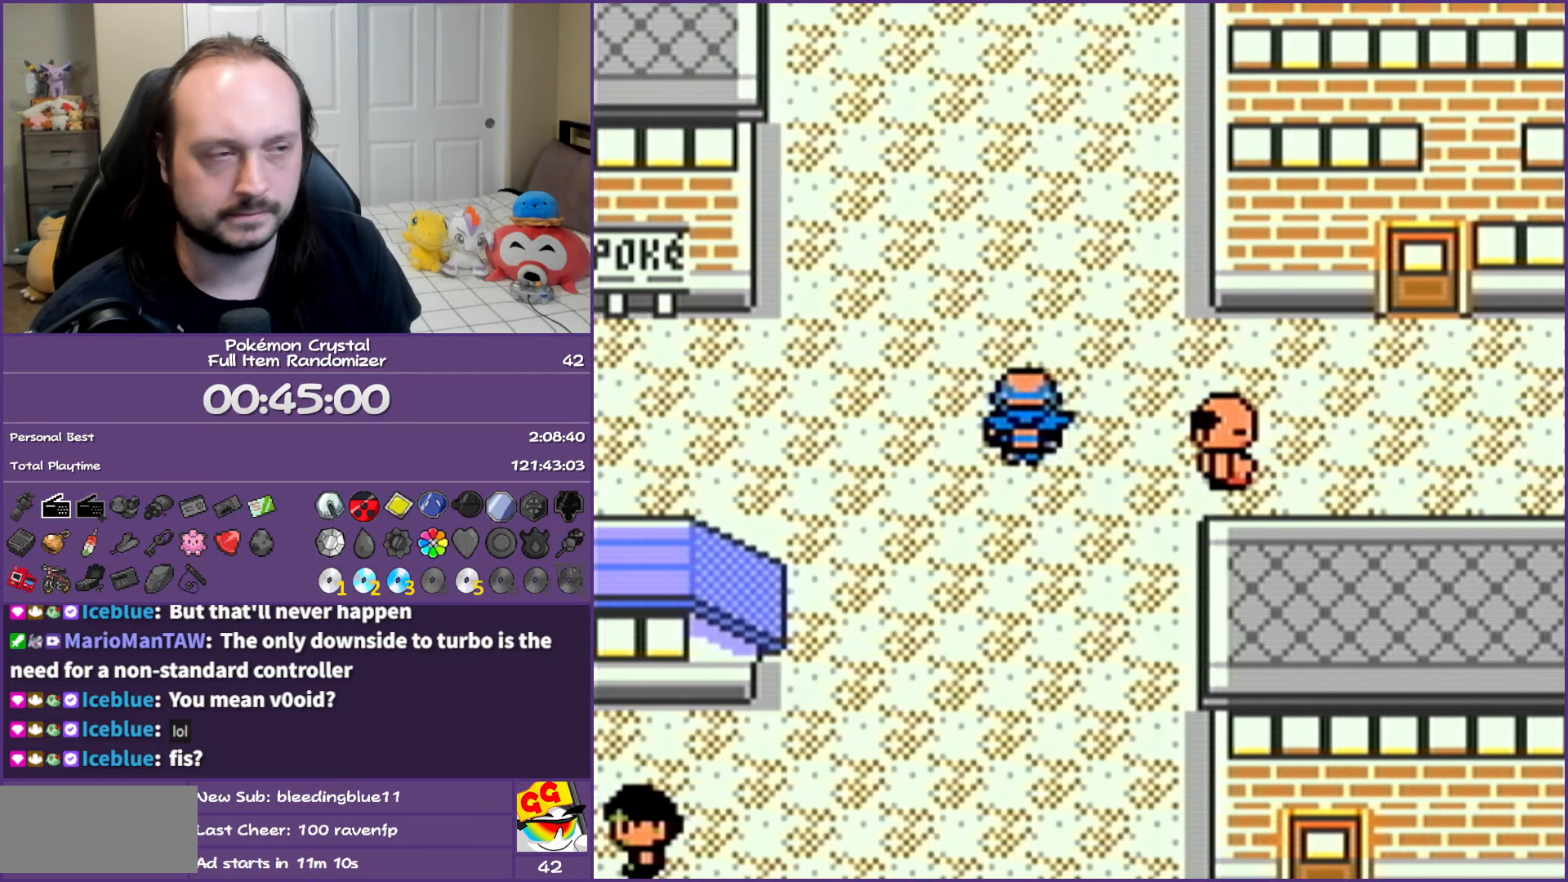
{"buttons": [], "events": [[133, "DPAD_UP", "up"]]}
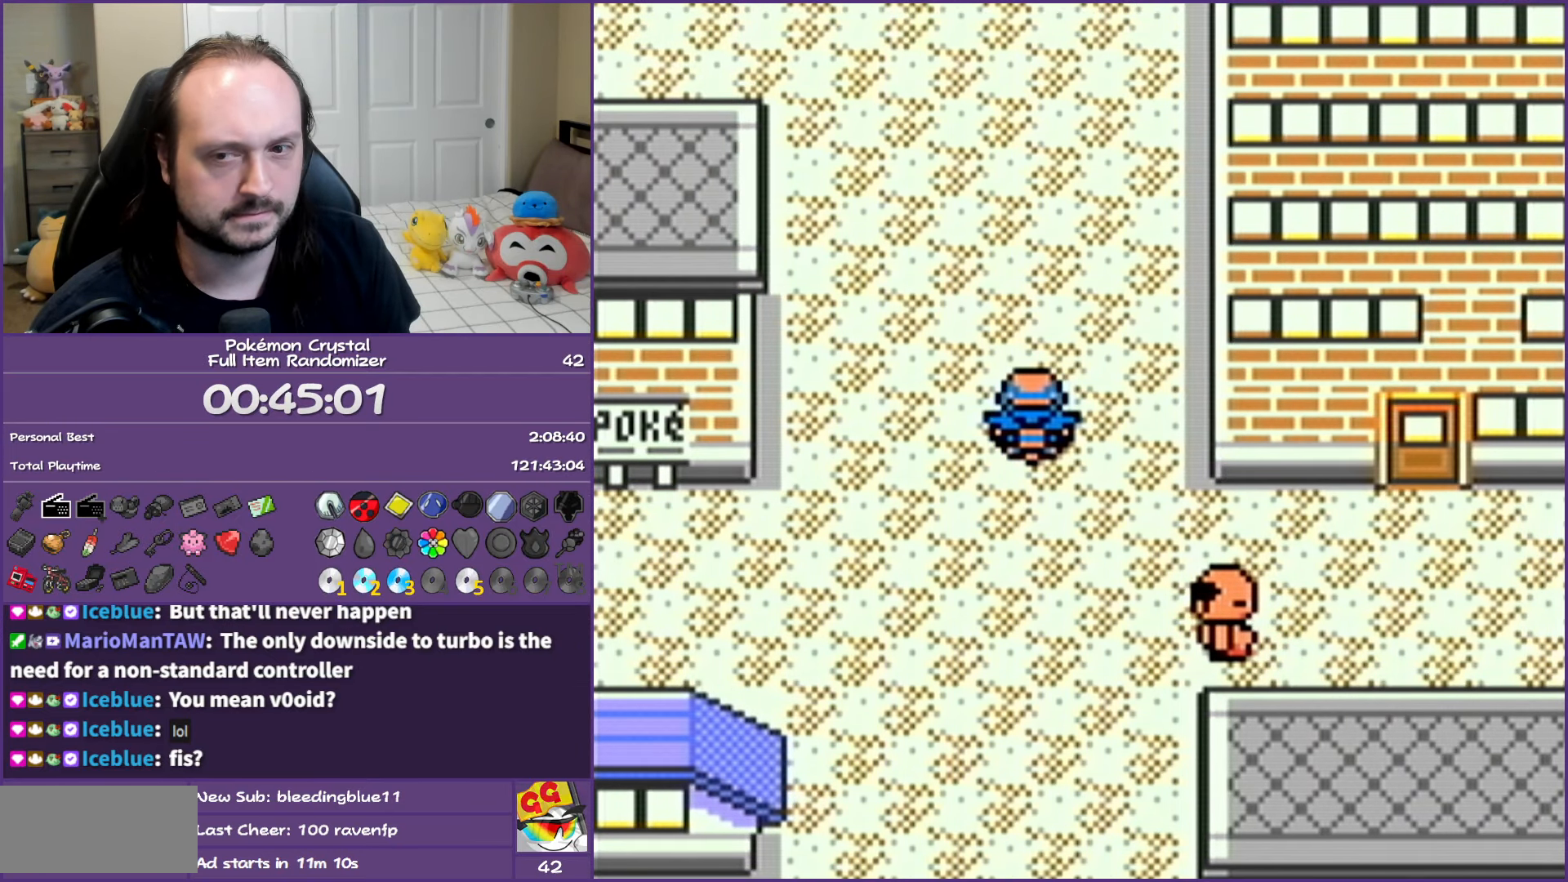
{"buttons": [], "events": []}
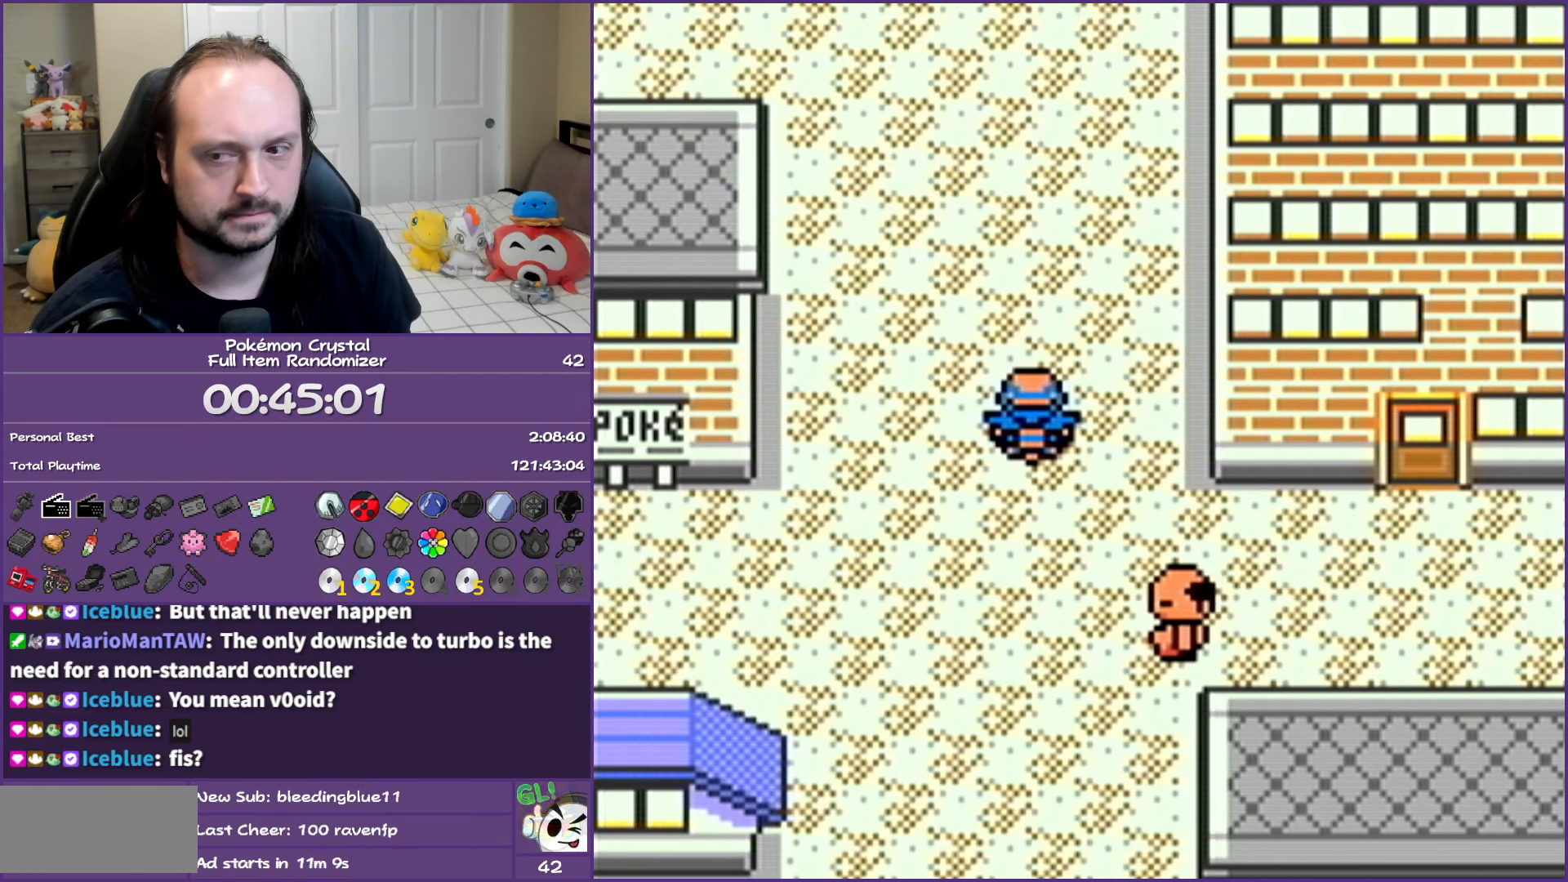
{"buttons": [], "events": []}
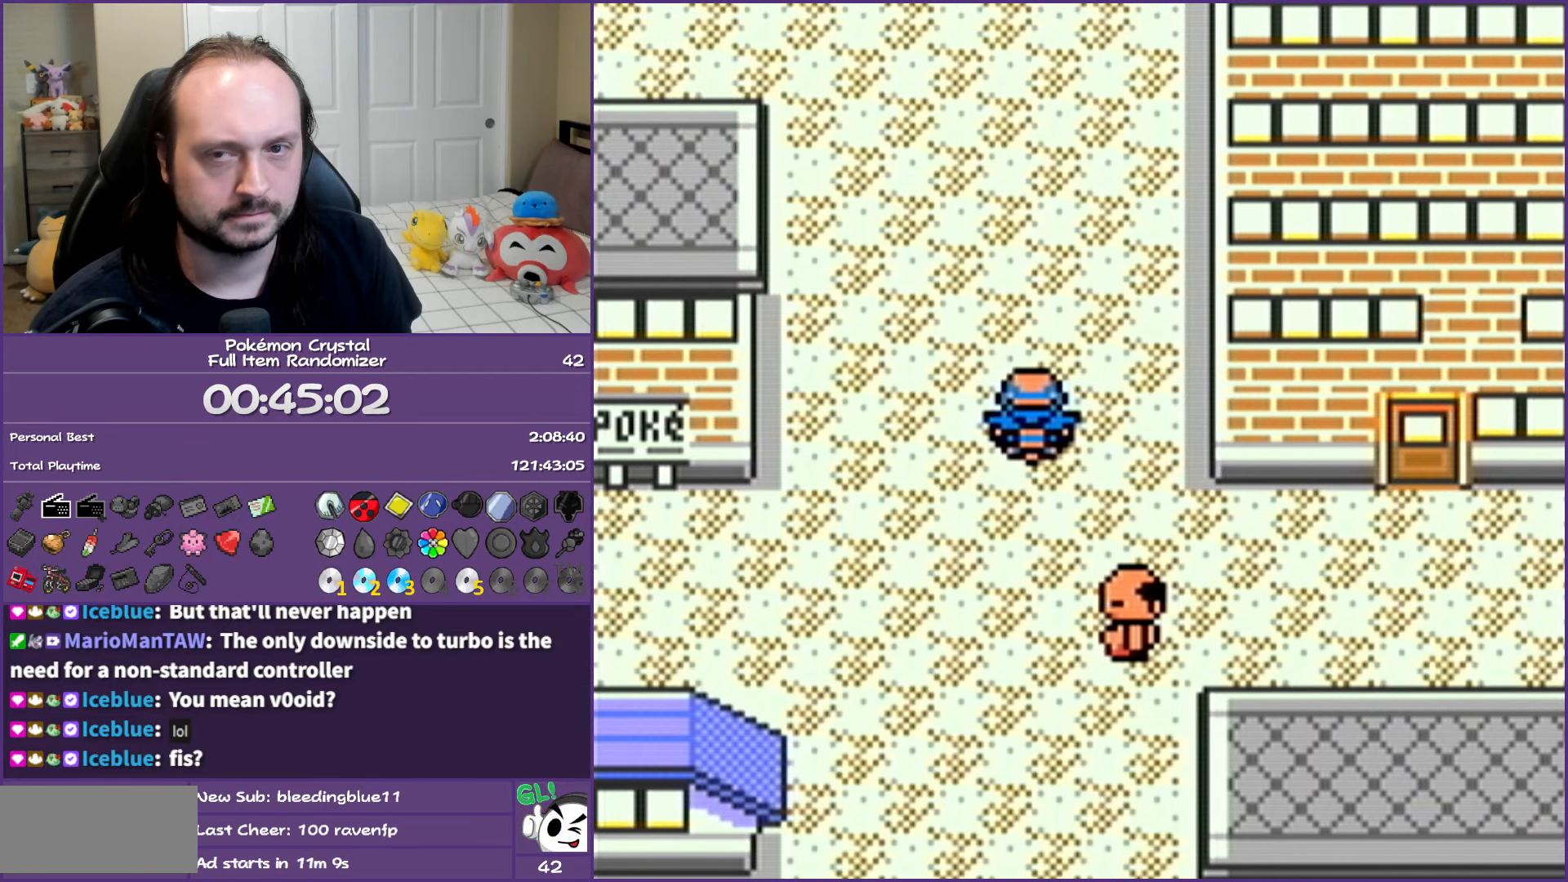
{"buttons": [], "events": []}
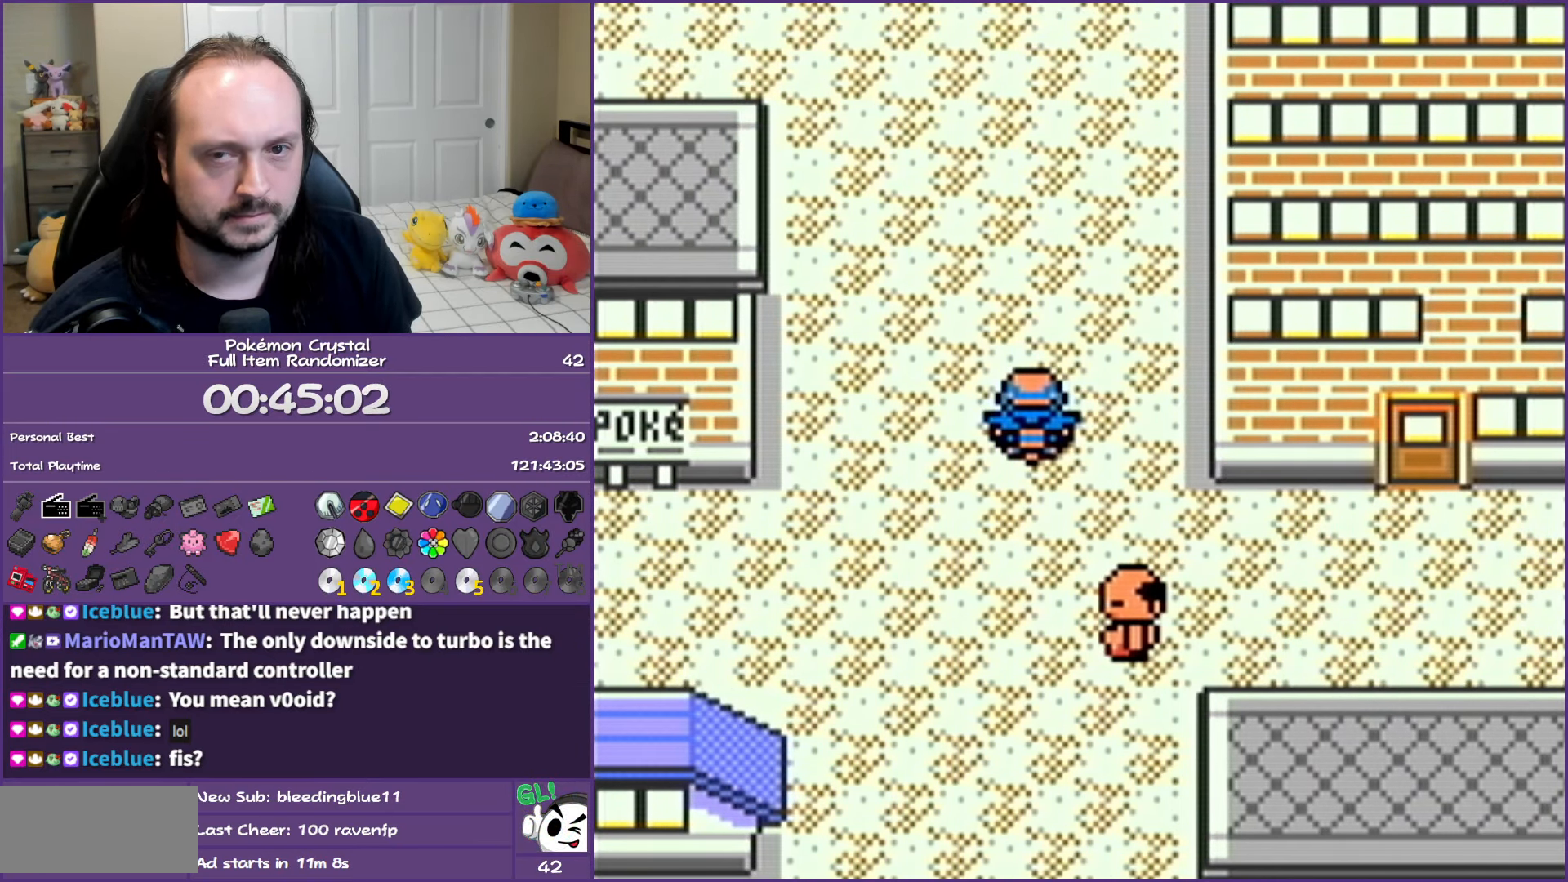
{"buttons": [], "events": []}
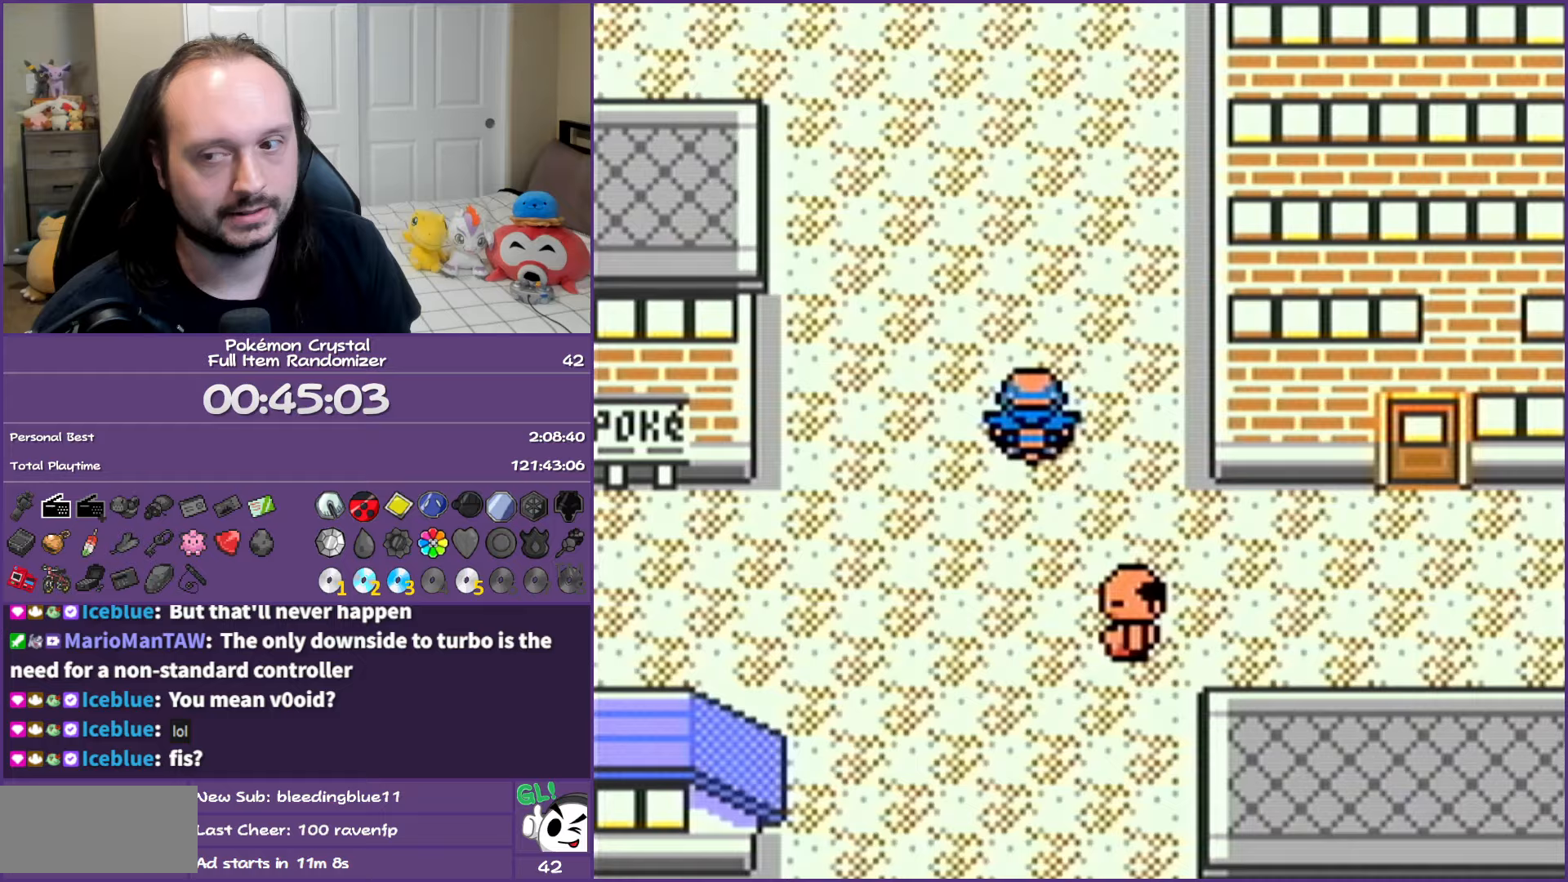
{"buttons": ["DPAD_UP"], "events": [[17, "DPAD_UP", "down"]]}
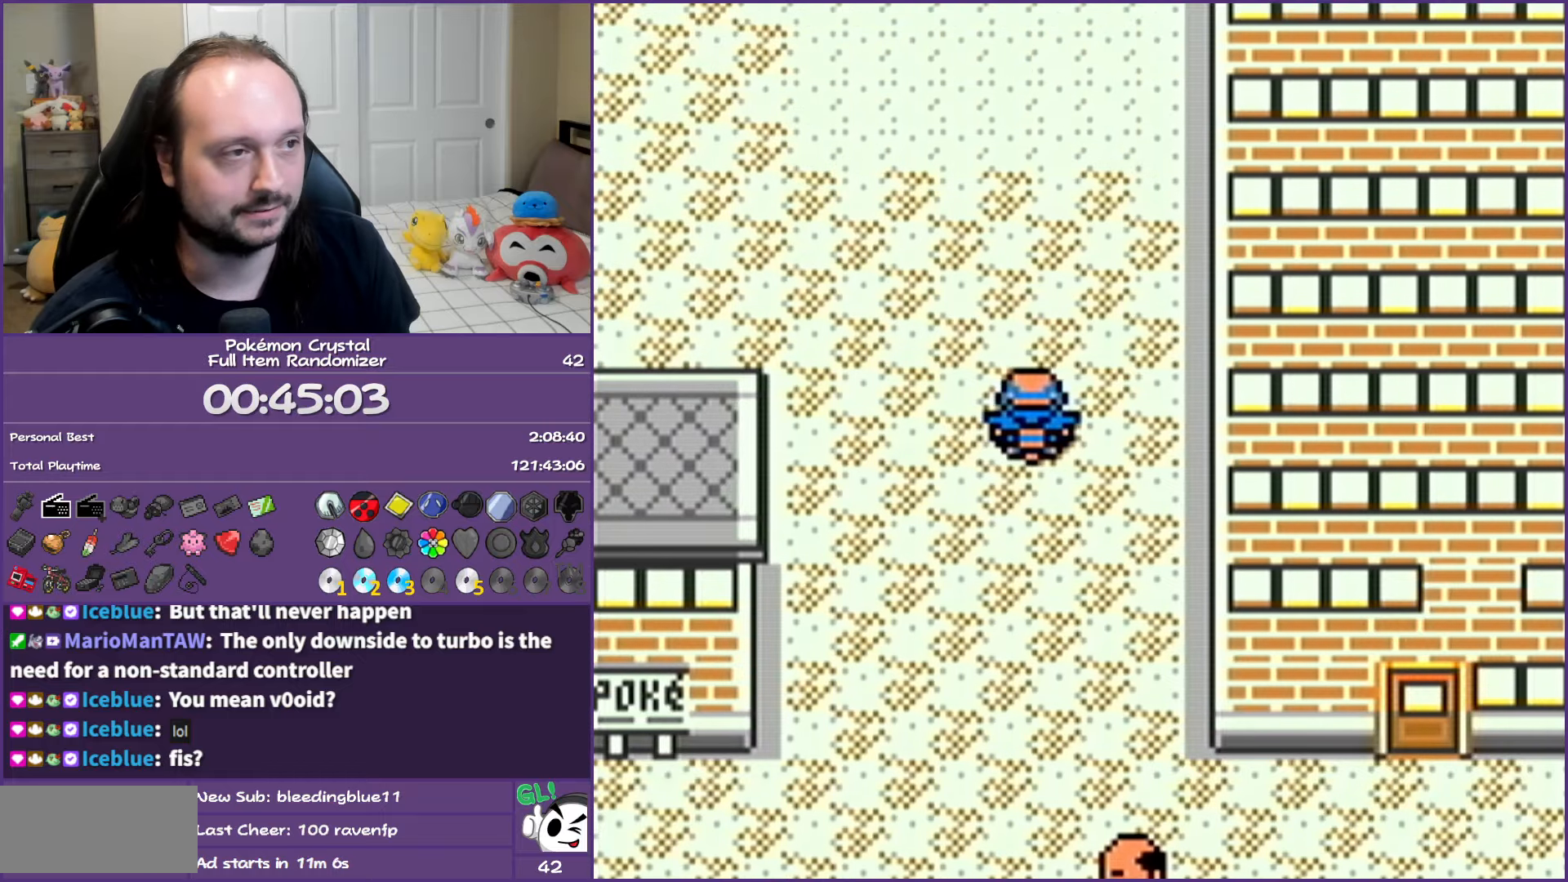
{"buttons": ["DPAD_LEFT"], "events": [[367, "DPAD_LEFT", "down"], [400, "DPAD_UP", "up"]]}
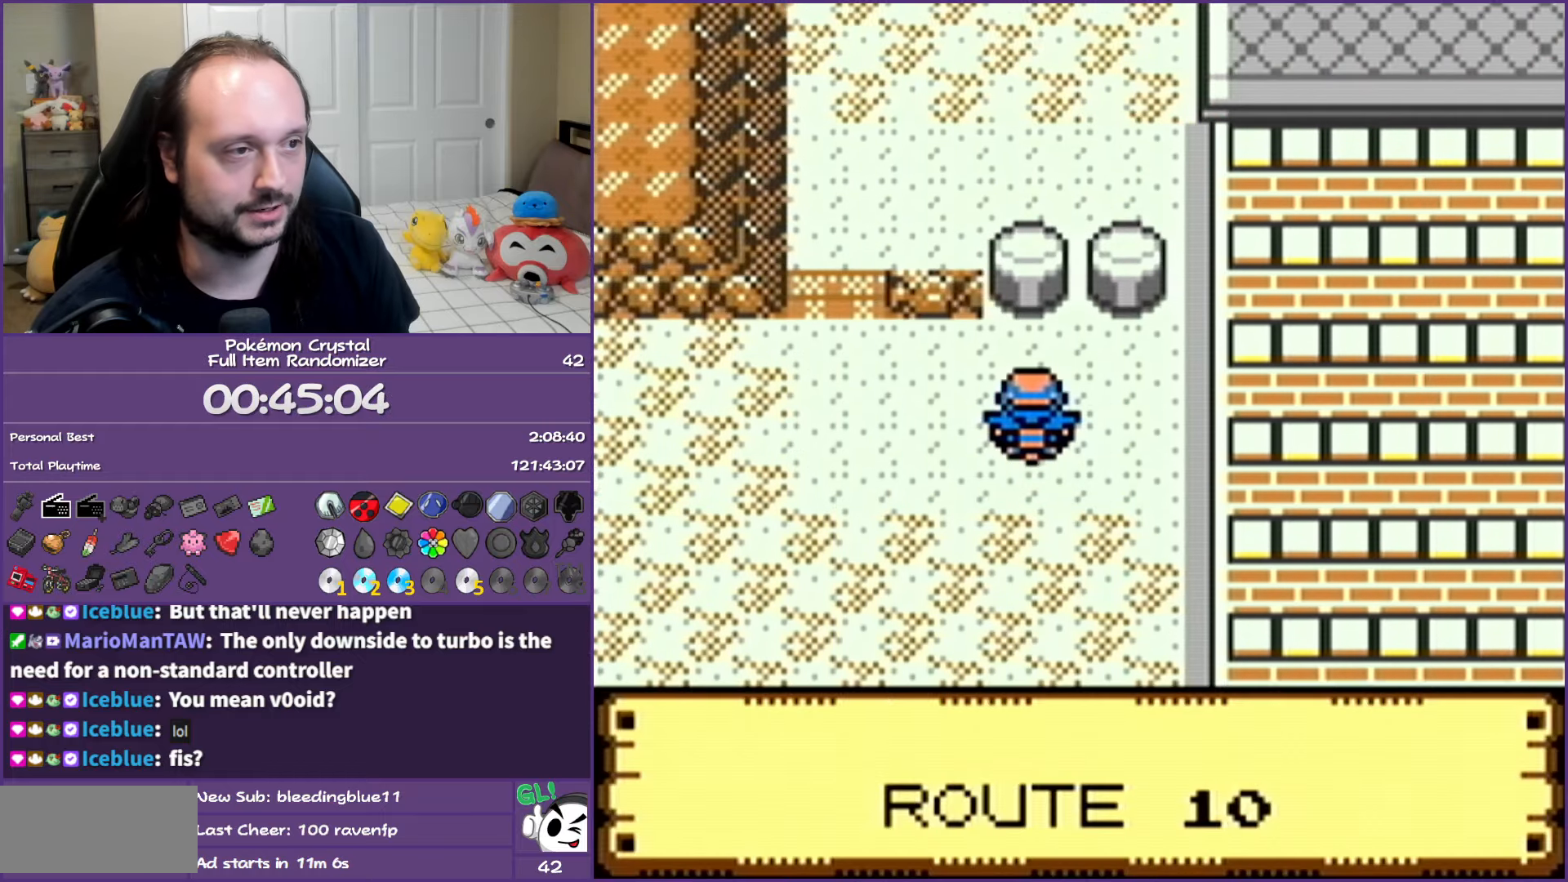
{"buttons": [], "events": [[133, "DPAD_UP", "down"], [233, "DPAD_LEFT", "up"], [433, "DPAD_LEFT", "down"], [433, "DPAD_UP", "up"], [500, "DPAD_LEFT", "up"]]}
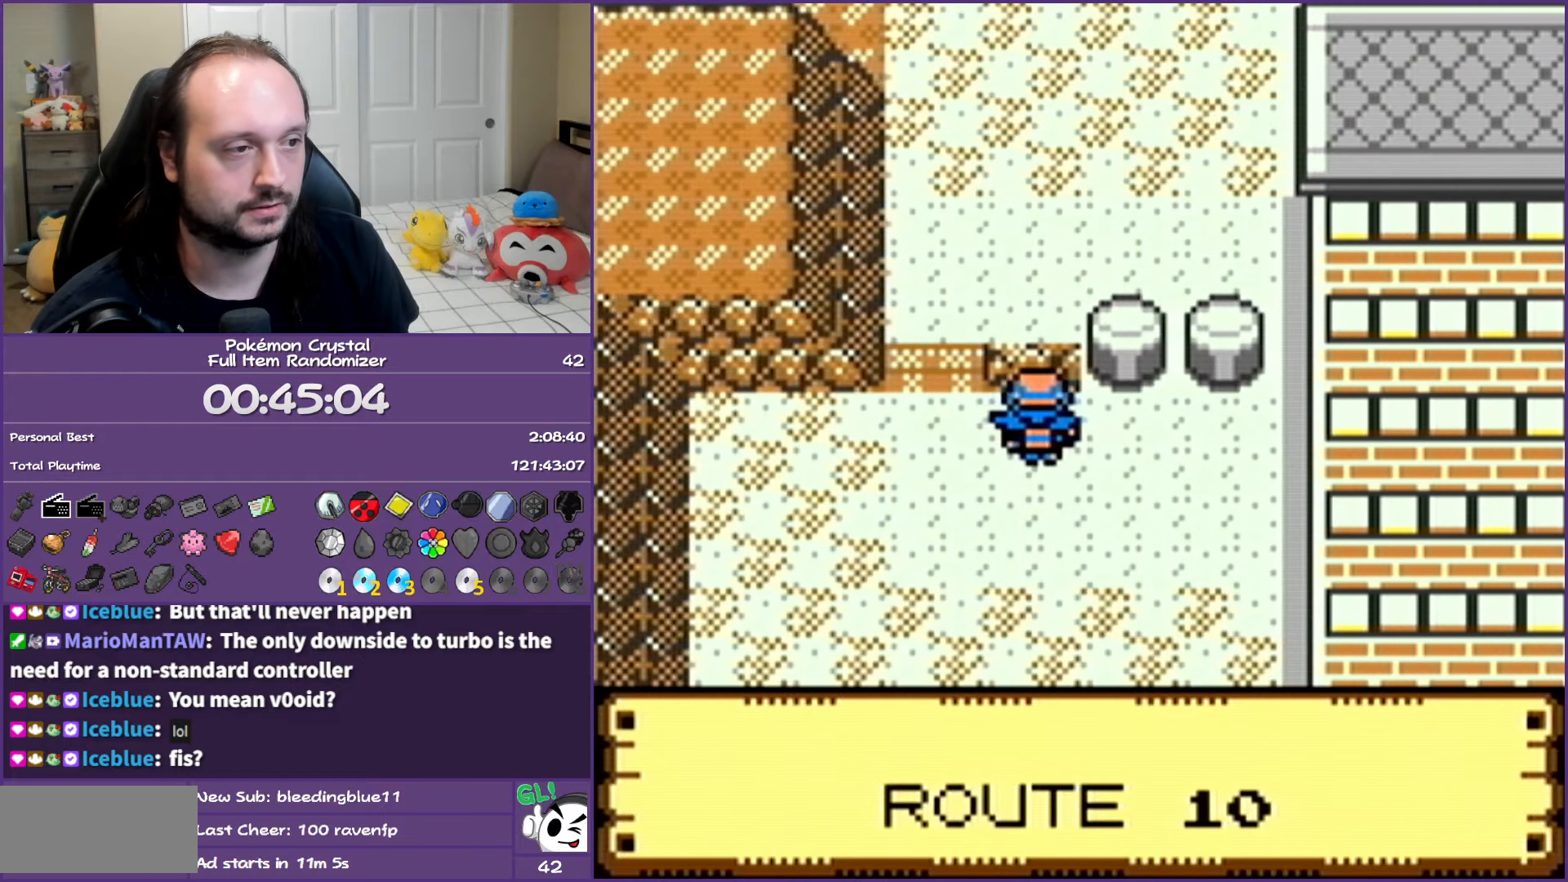
{"buttons": [], "events": [[317, "DPAD_LEFT", "down"], [433, "DPAD_LEFT", "up"]]}
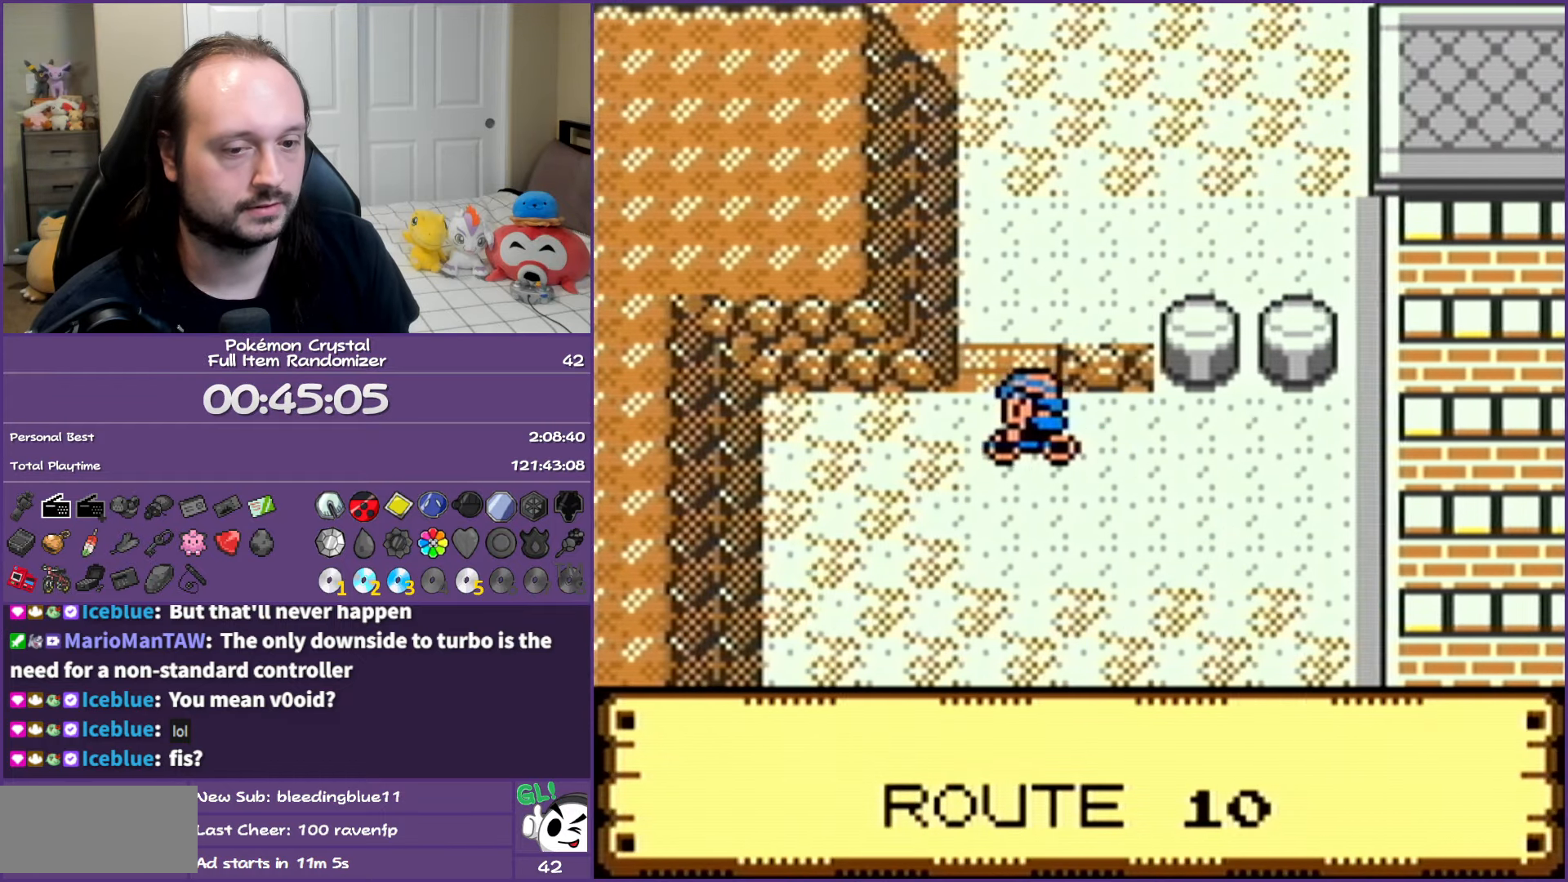
{"buttons": ["DPAD_RIGHT"], "events": [[150, "DPAD_UP", "down"], [450, "DPAD_RIGHT", "down"], [483, "DPAD_UP", "up"]]}
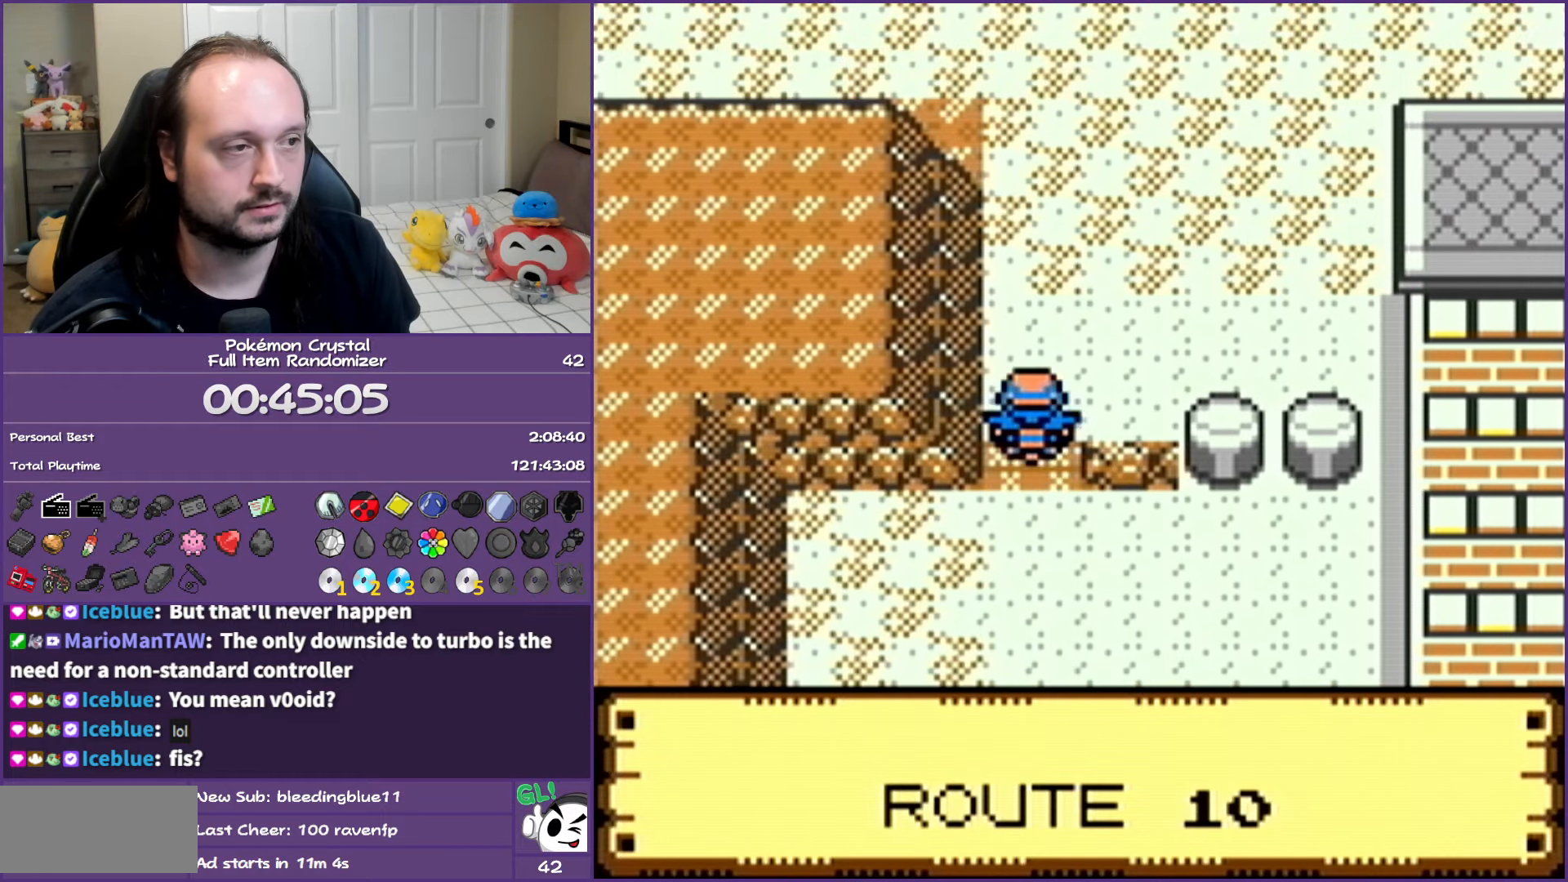
{"buttons": ["DPAD_UP"], "events": [[433, "DPAD_UP", "down"], [450, "DPAD_RIGHT", "up"]]}
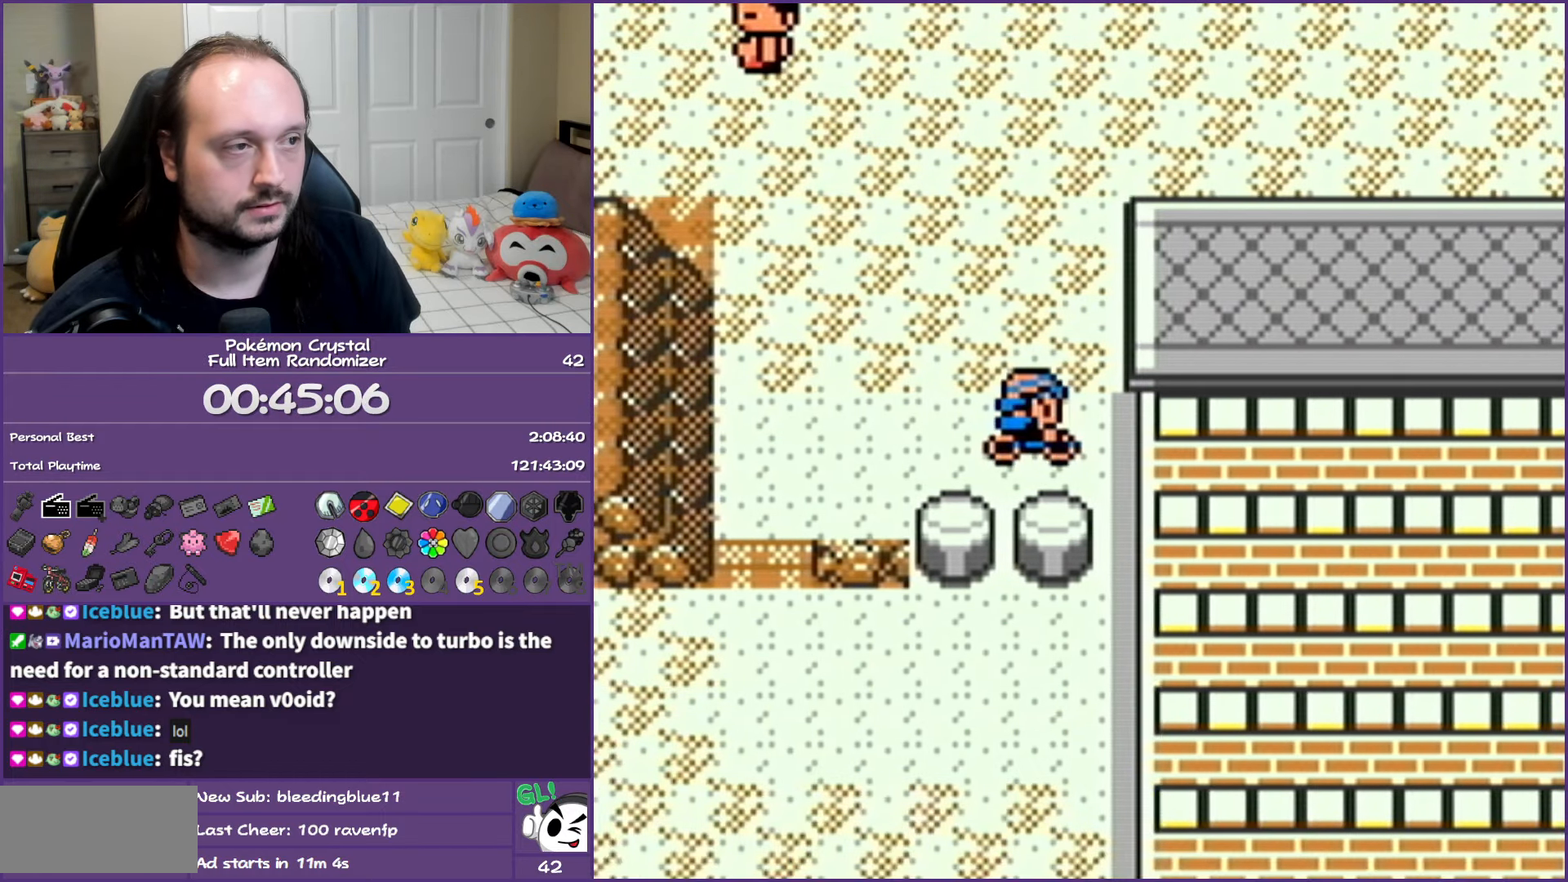
{"buttons": ["DPAD_RIGHT"], "events": [[83, "DPAD_LEFT", "down"], [100, "DPAD_LEFT", "up"], [233, "DPAD_RIGHT", "down"], [233, "DPAD_UP", "up"], [317, "DPAD_DOWN", "down"], [450, "DPAD_DOWN", "up"]]}
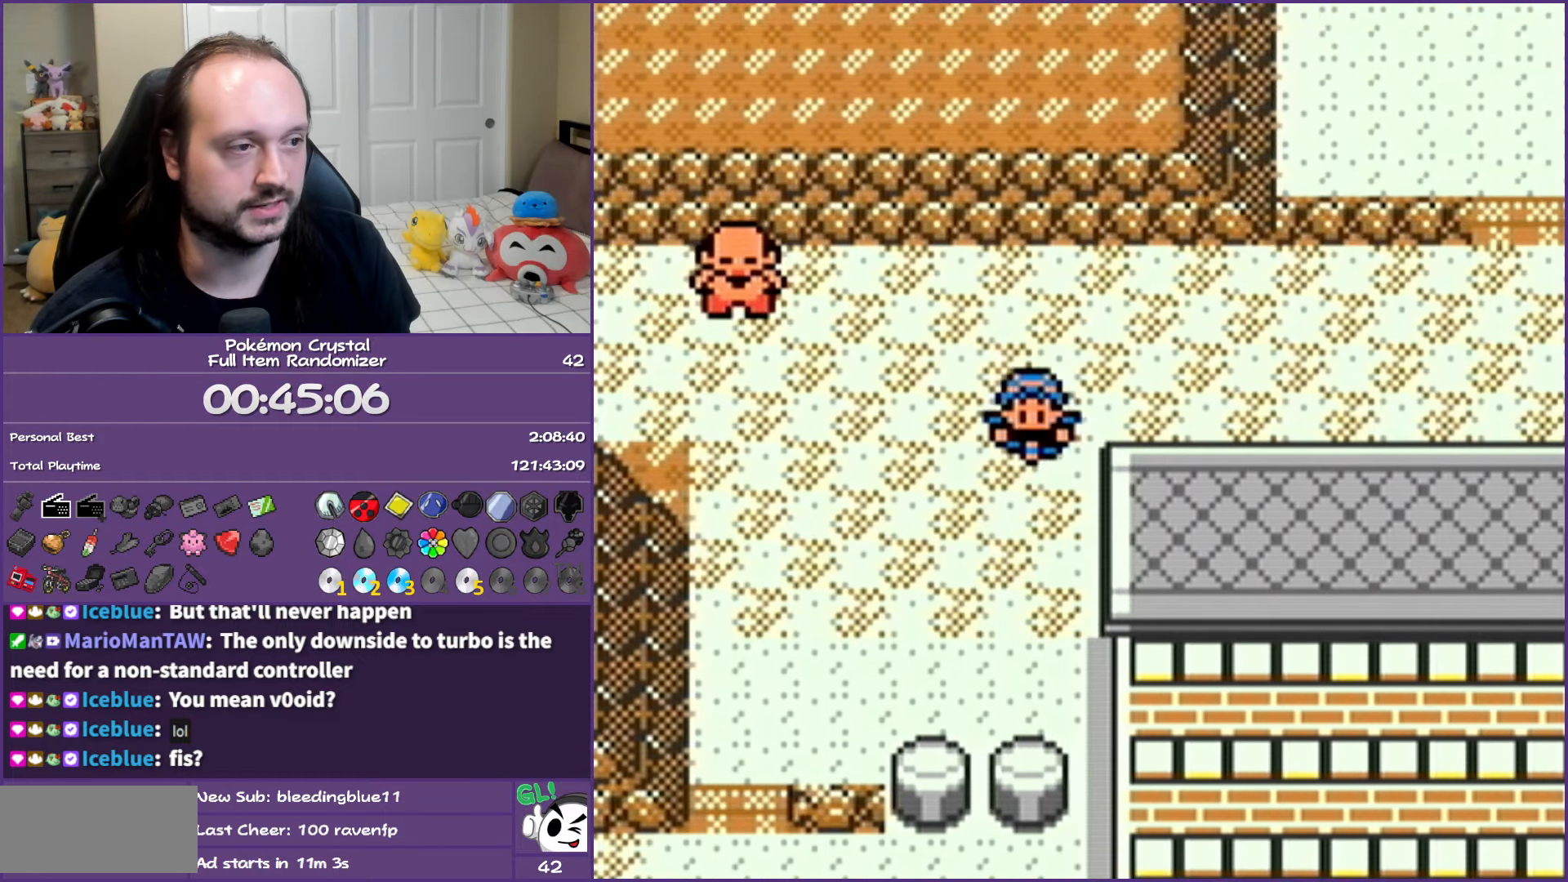
{"buttons": [], "events": [[50, "DPAD_DOWN", "down"], [150, "DPAD_DOWN", "up"], [300, "DPAD_RIGHT", "up"]]}